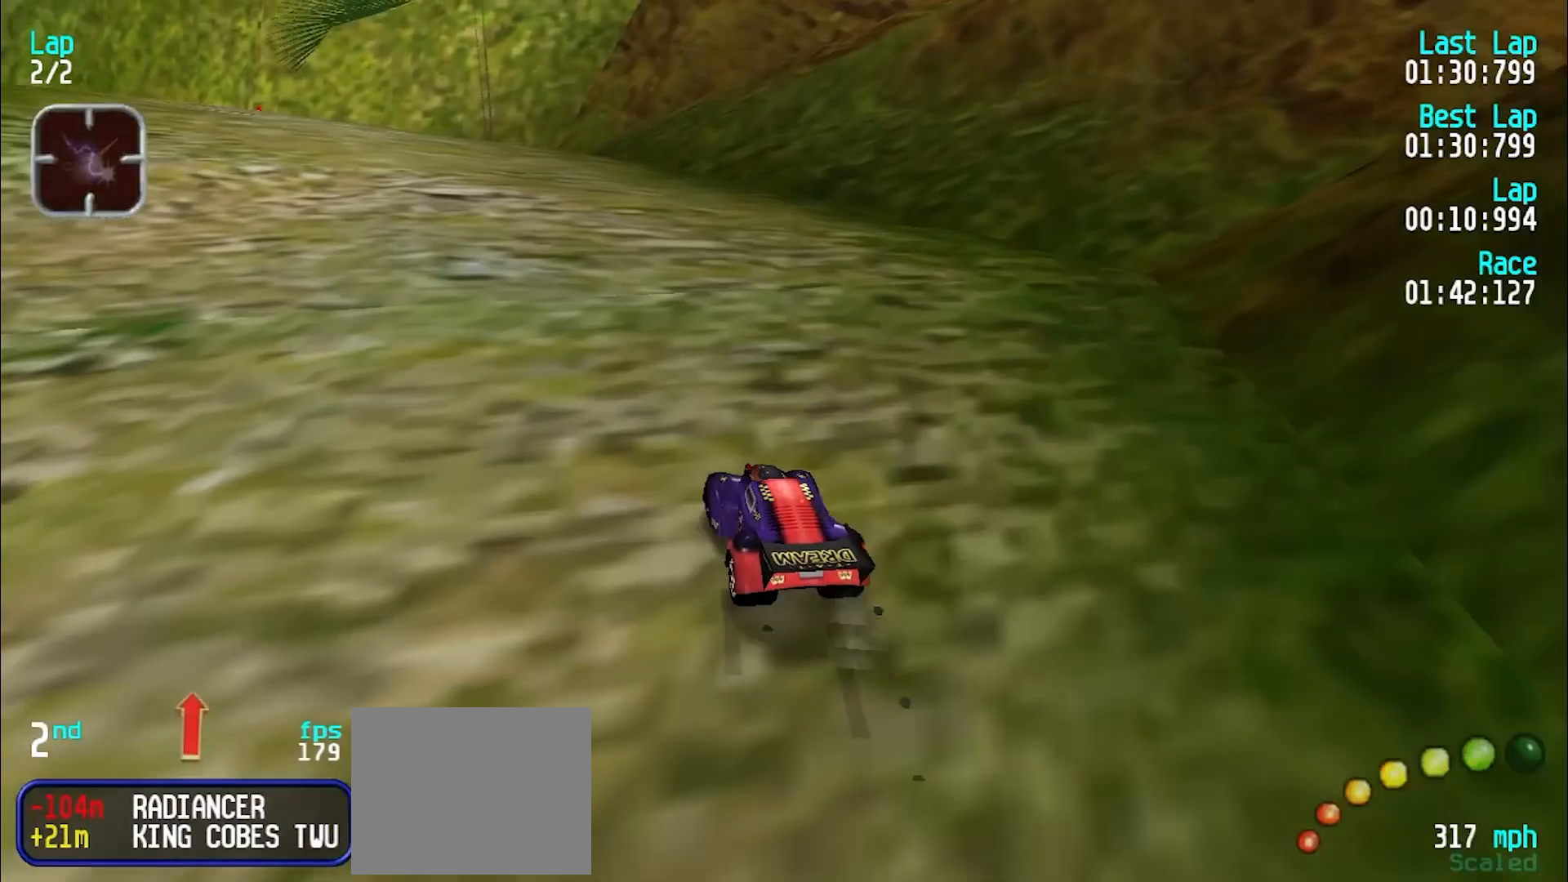
Gameplay with keyboard; each line is a JSON object with the keys held at the frame after it. "events" lists presses ("down") and releases ("up") of "d", "e", "u" and "y" between this image and that frame as [ms after this image, input, new state], when the widget could be followed in between. No other keys are recorded. Mouse input is not recorded.
{"keys": ["e", "y"], "events": [[133, "e", "up"], [267, "y", "up"], [300, "y", "down"], [350, "e", "down"], [400, "e", "up"], [500, "e", "down"]]}
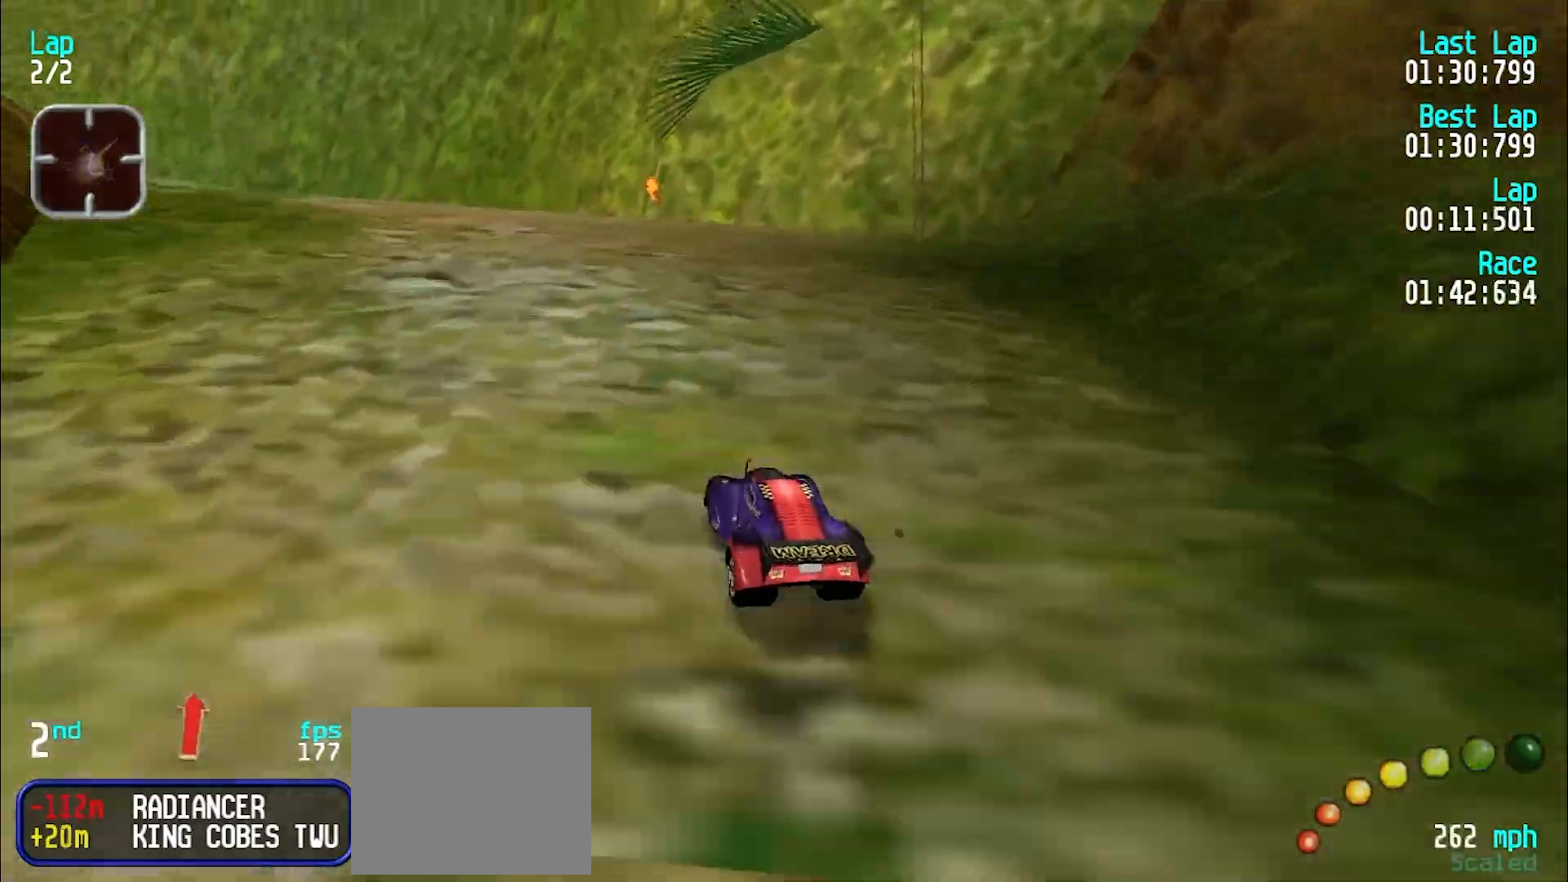
{"keys": ["y"], "events": [[133, "e", "up"], [233, "e", "down"], [383, "e", "up"]]}
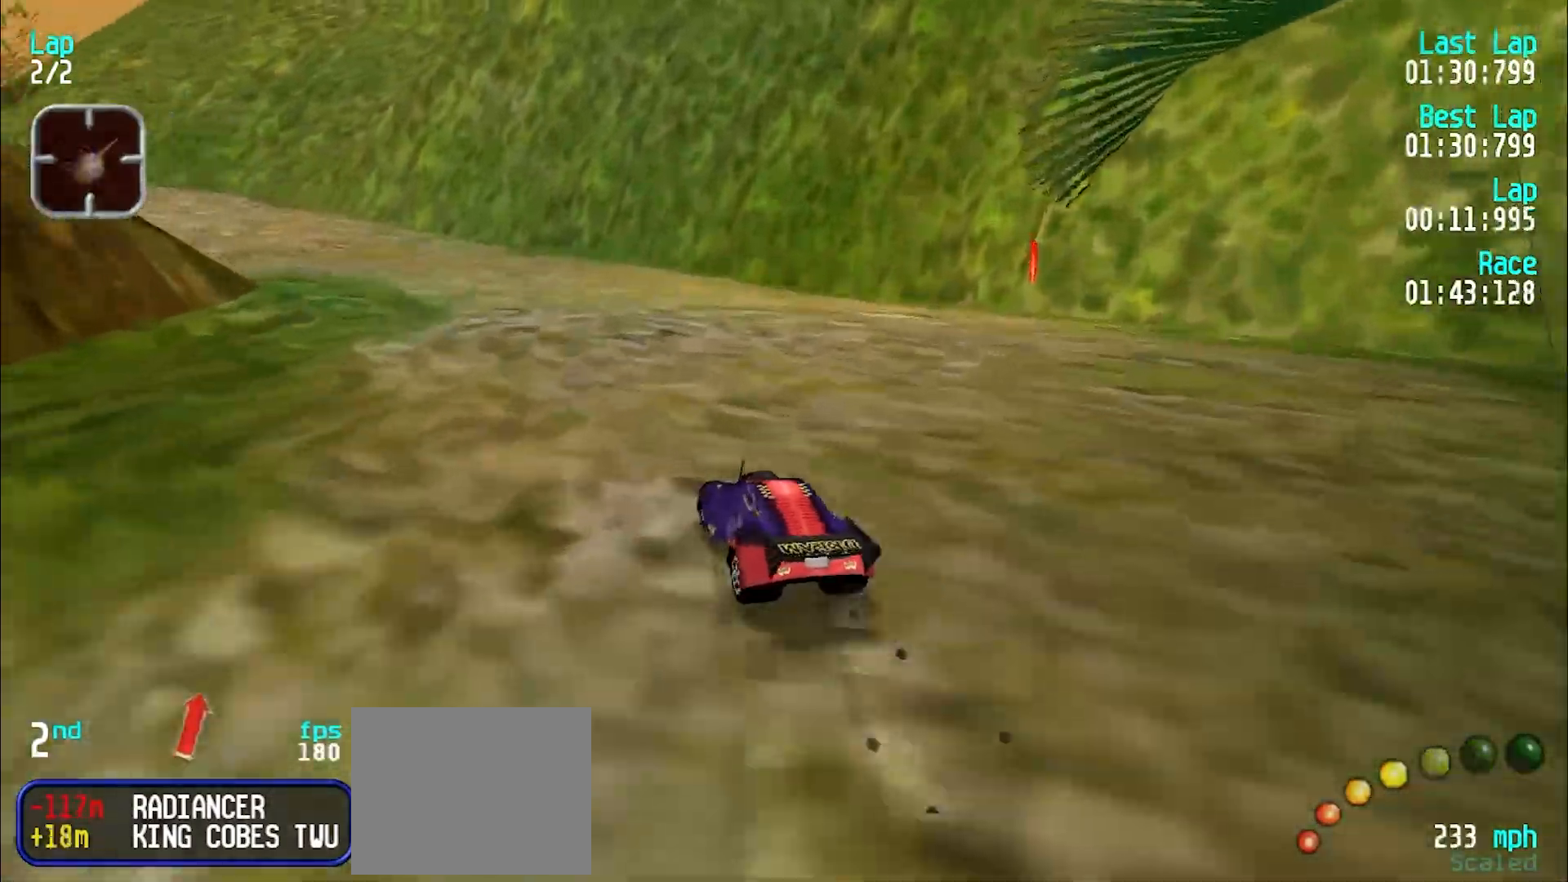
{"keys": ["e", "y"], "events": [[17, "y", "up"], [50, "e", "down"], [50, "y", "down"]]}
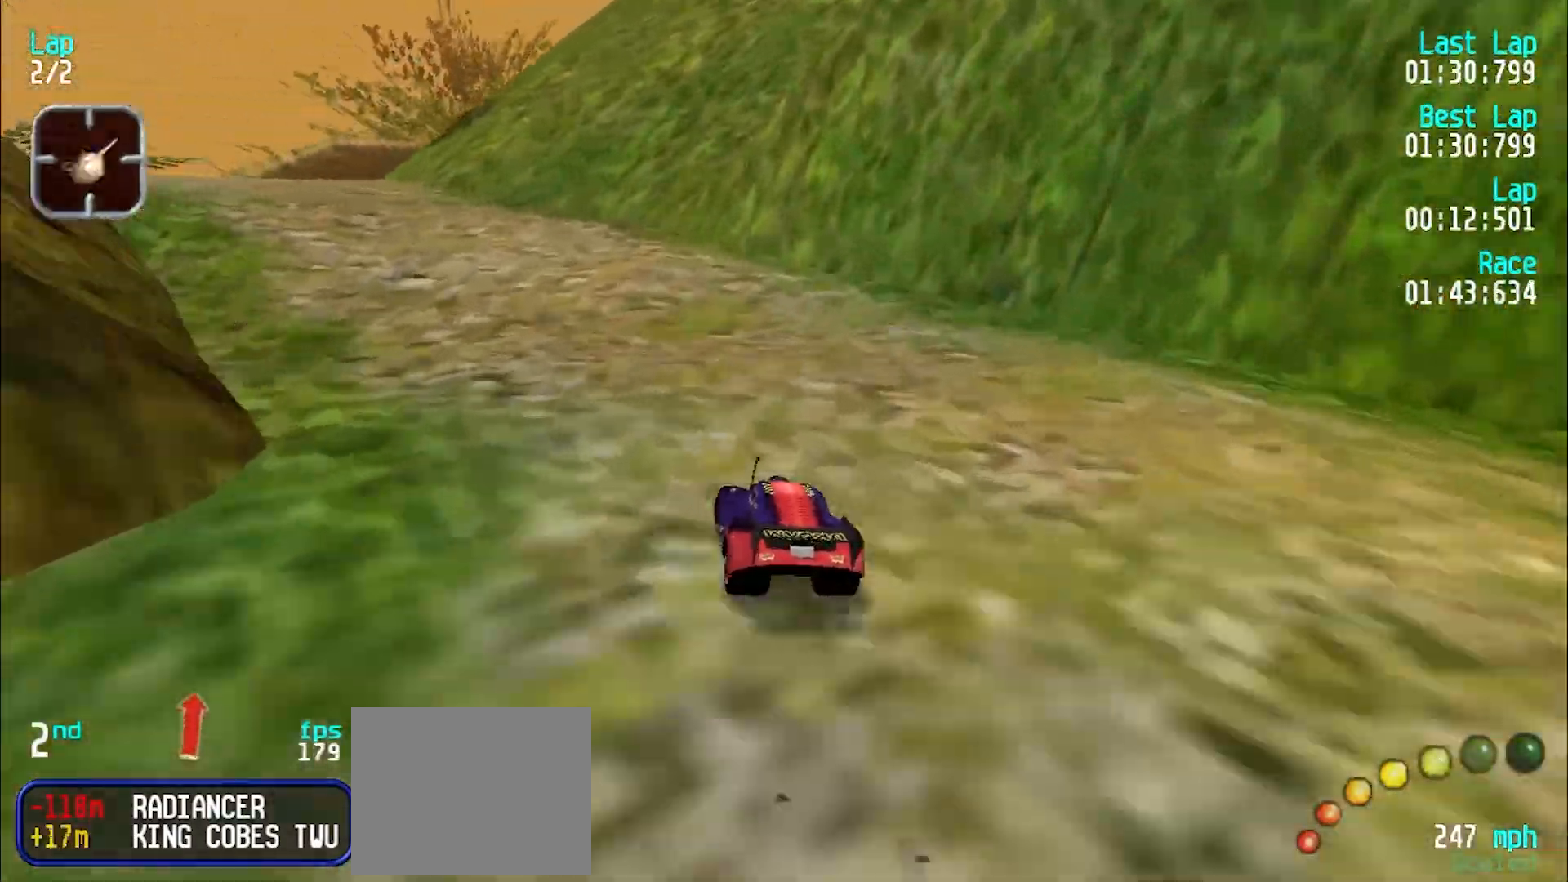
{"keys": ["e", "y"], "events": [[33, "y", "up"], [83, "y", "down"], [267, "y", "up"], [317, "y", "down"], [450, "y", "up"], [500, "y", "down"]]}
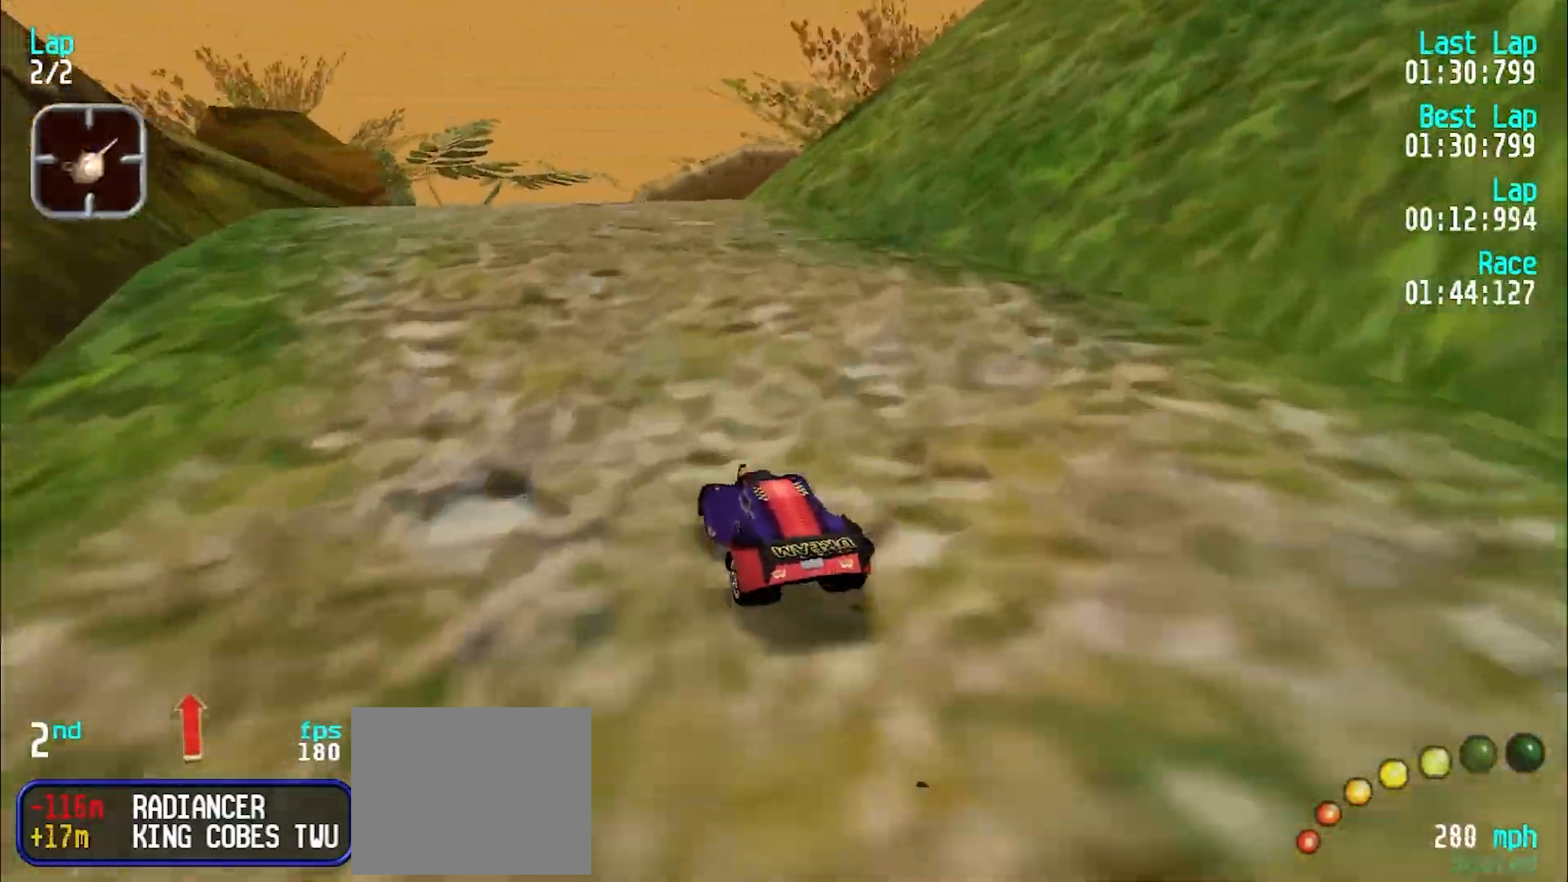
{"keys": ["e", "u"], "events": [[100, "y", "up"], [233, "u", "down"], [367, "u", "up"], [417, "u", "down"]]}
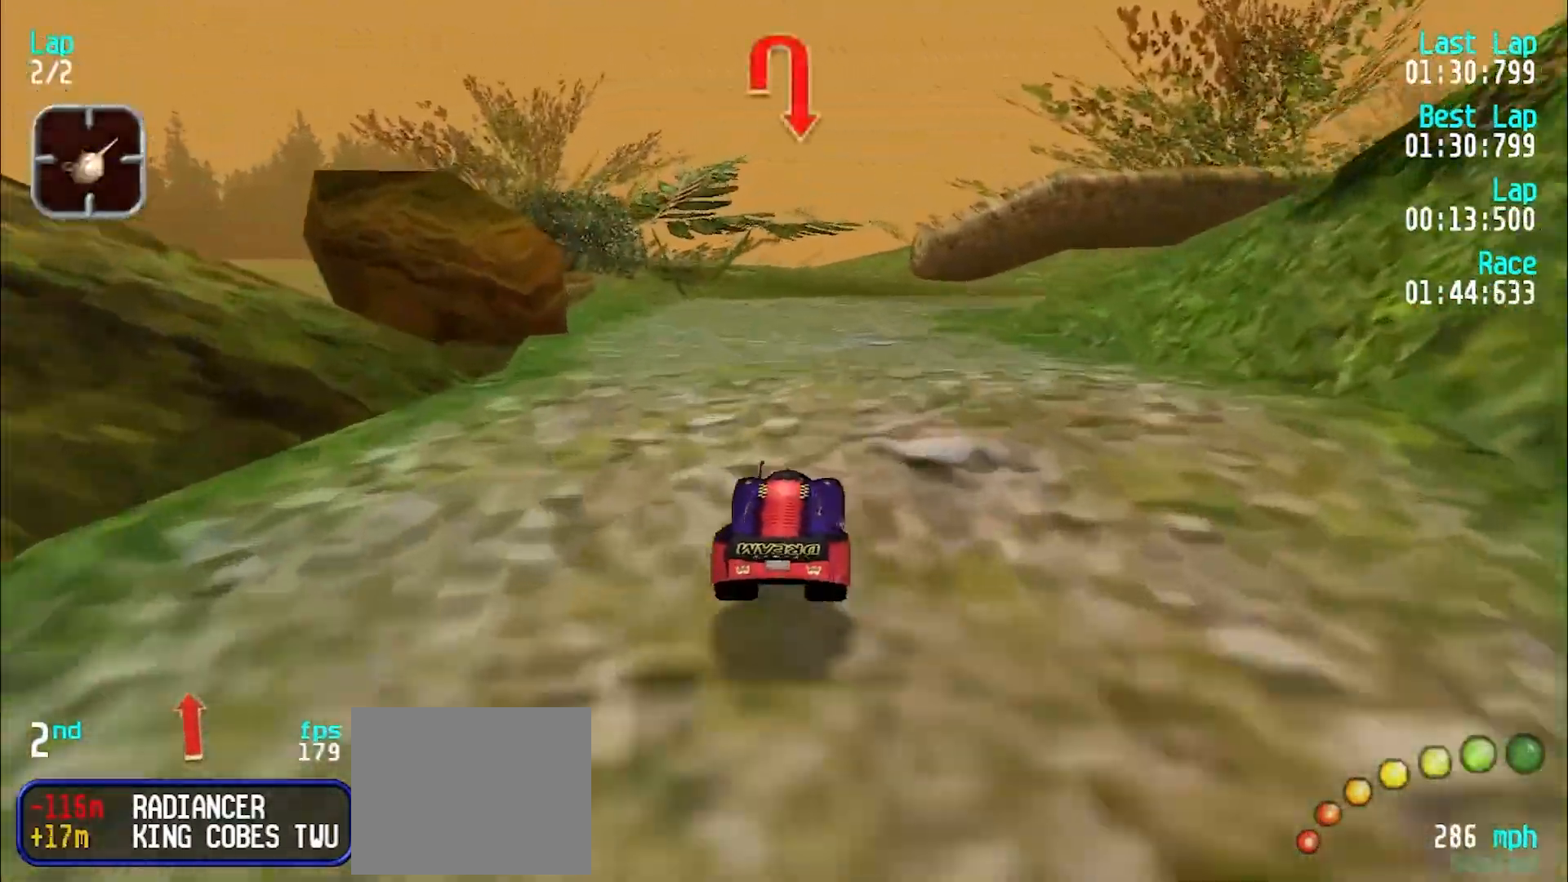
{"keys": ["e", "u"], "events": [[50, "u", "up"], [100, "u", "down"], [200, "u", "up"], [400, "u", "down"]]}
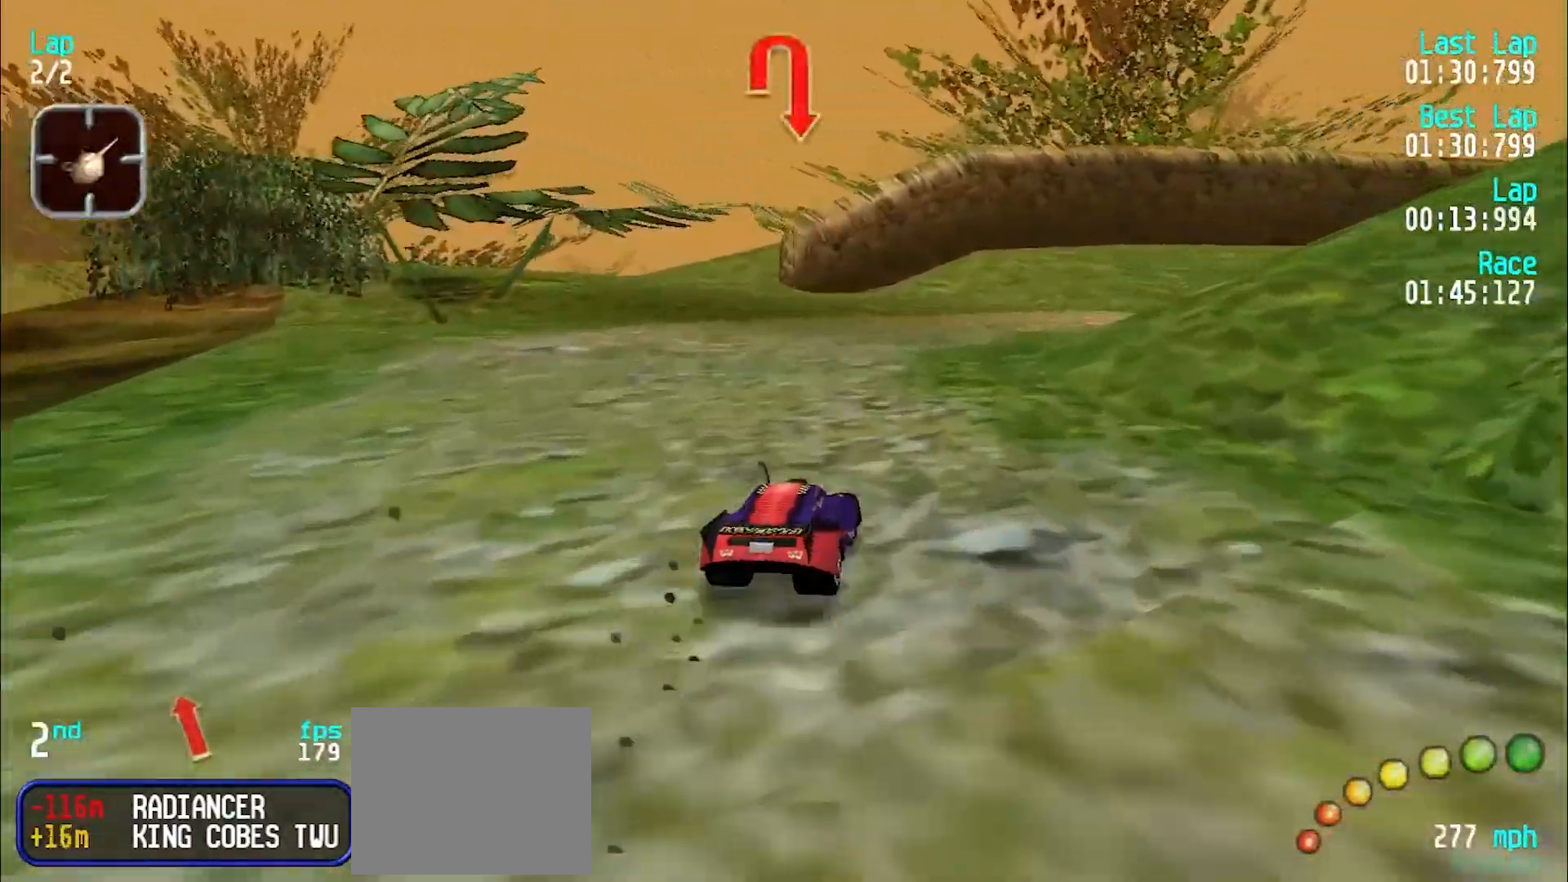
{"keys": ["u"], "events": [[167, "u", "up"], [267, "d", "down"], [317, "e", "up"], [367, "u", "down"], [417, "d", "up"]]}
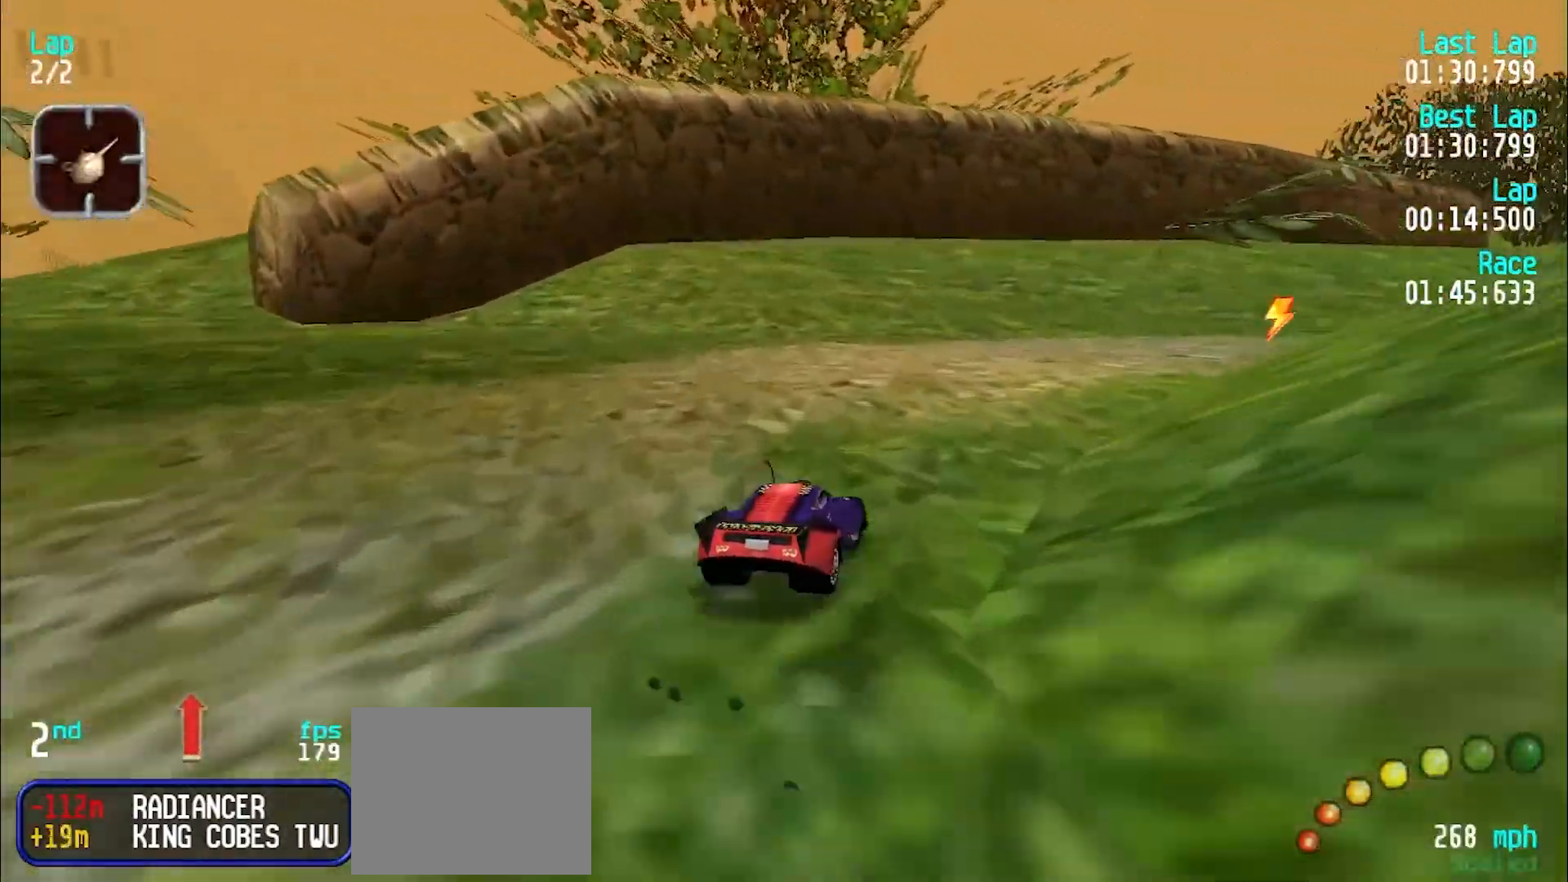
{"keys": ["e", "u"], "events": [[133, "u", "up"], [183, "u", "down"], [367, "e", "down"]]}
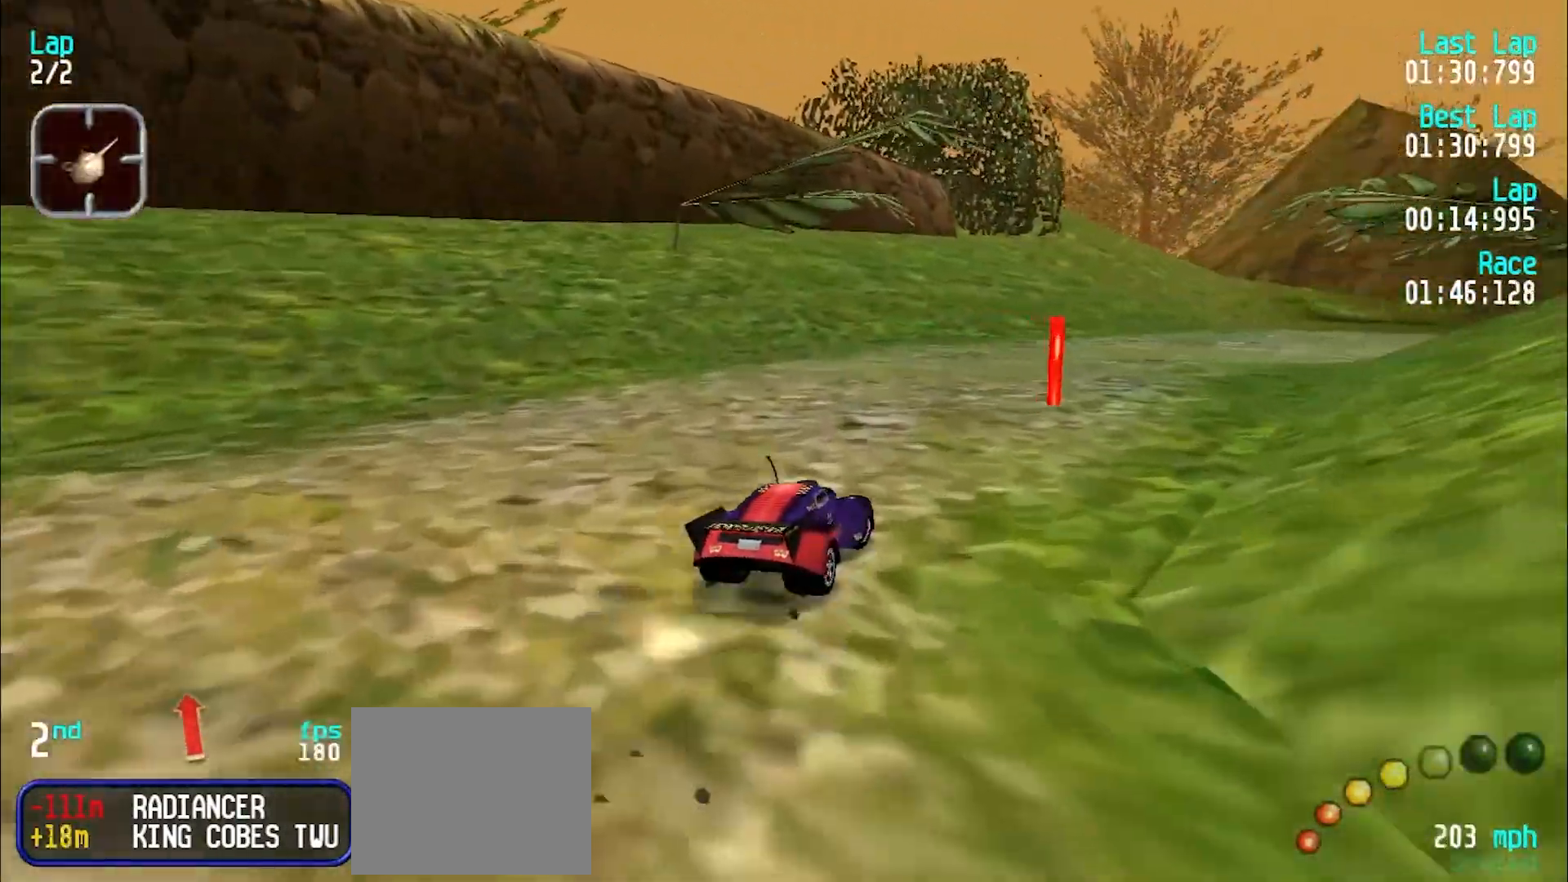
{"keys": ["e", "u"], "events": [[250, "u", "up"], [283, "u", "down"], [433, "u", "up"], [483, "u", "down"]]}
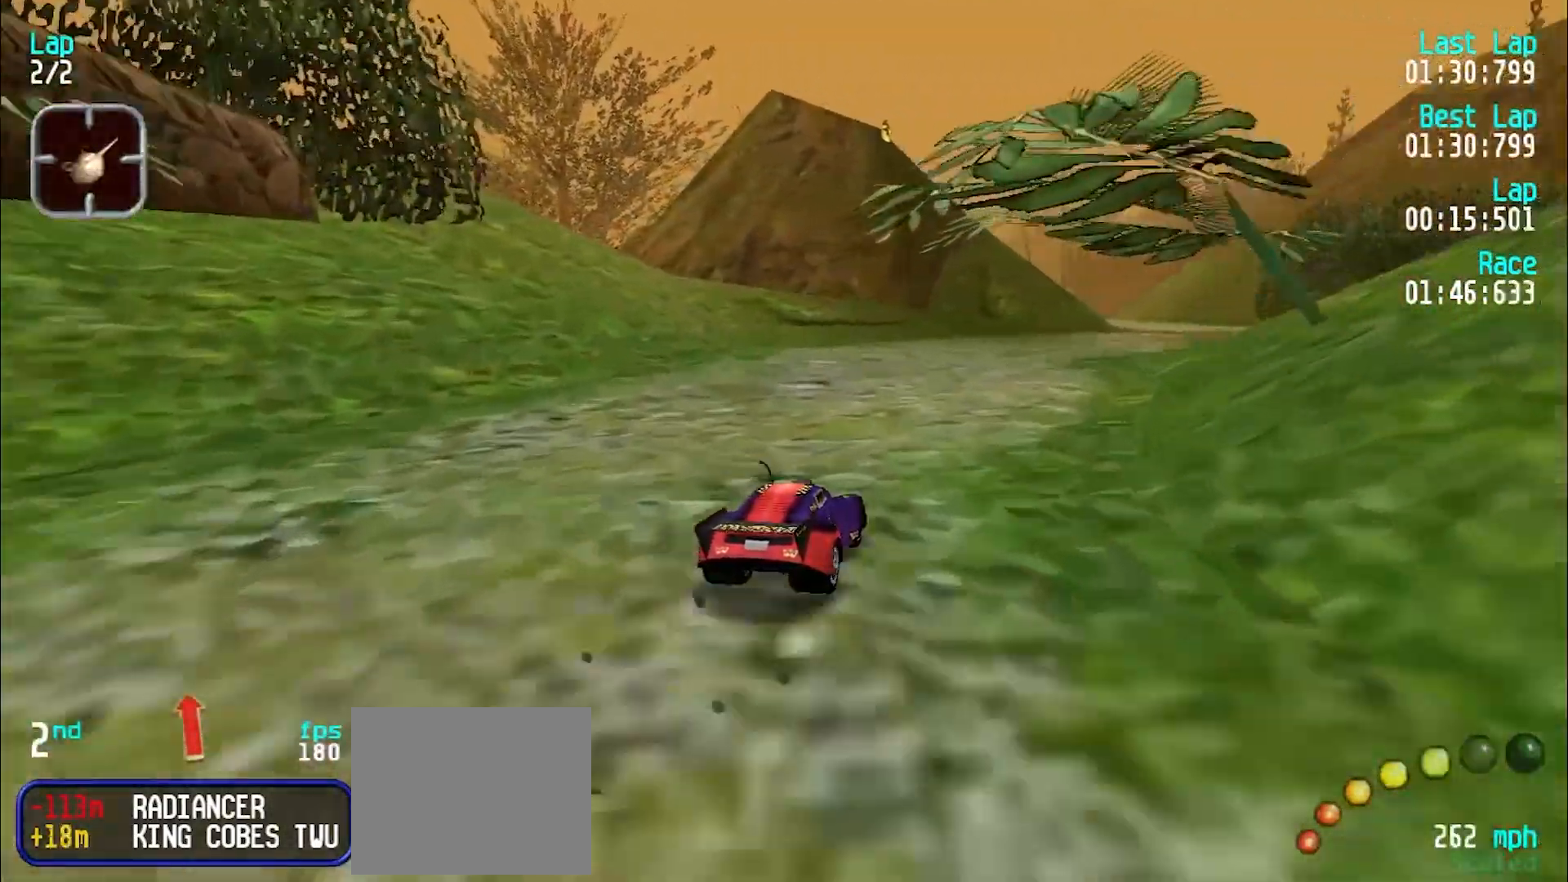
{"keys": ["e"], "events": [[83, "u", "up"], [167, "u", "down"], [267, "u", "up"], [317, "u", "down"], [400, "u", "up"]]}
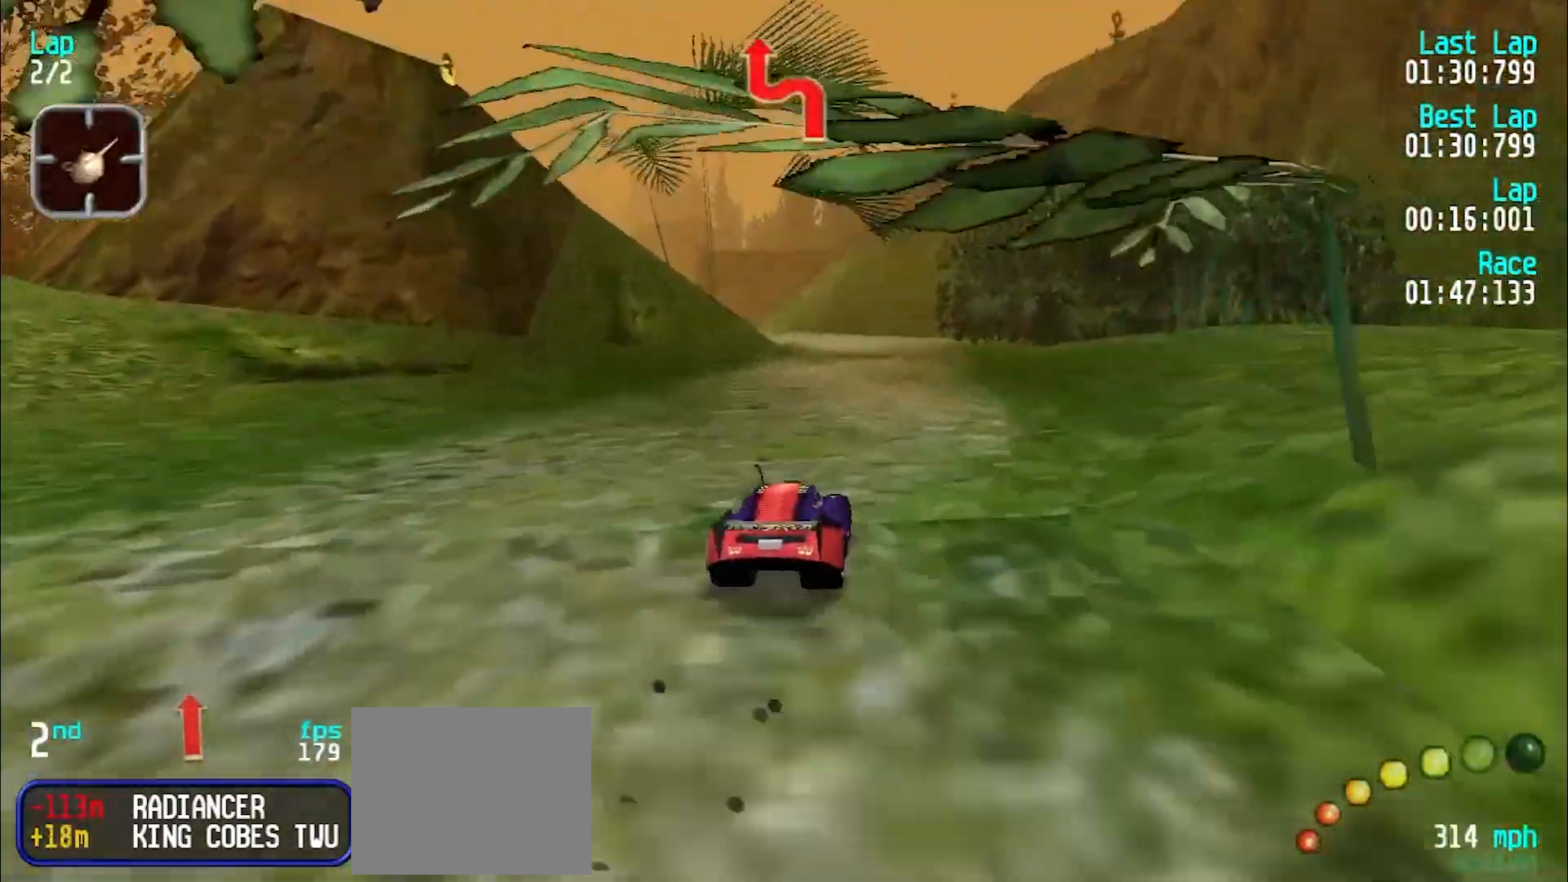
{"keys": ["e"], "events": []}
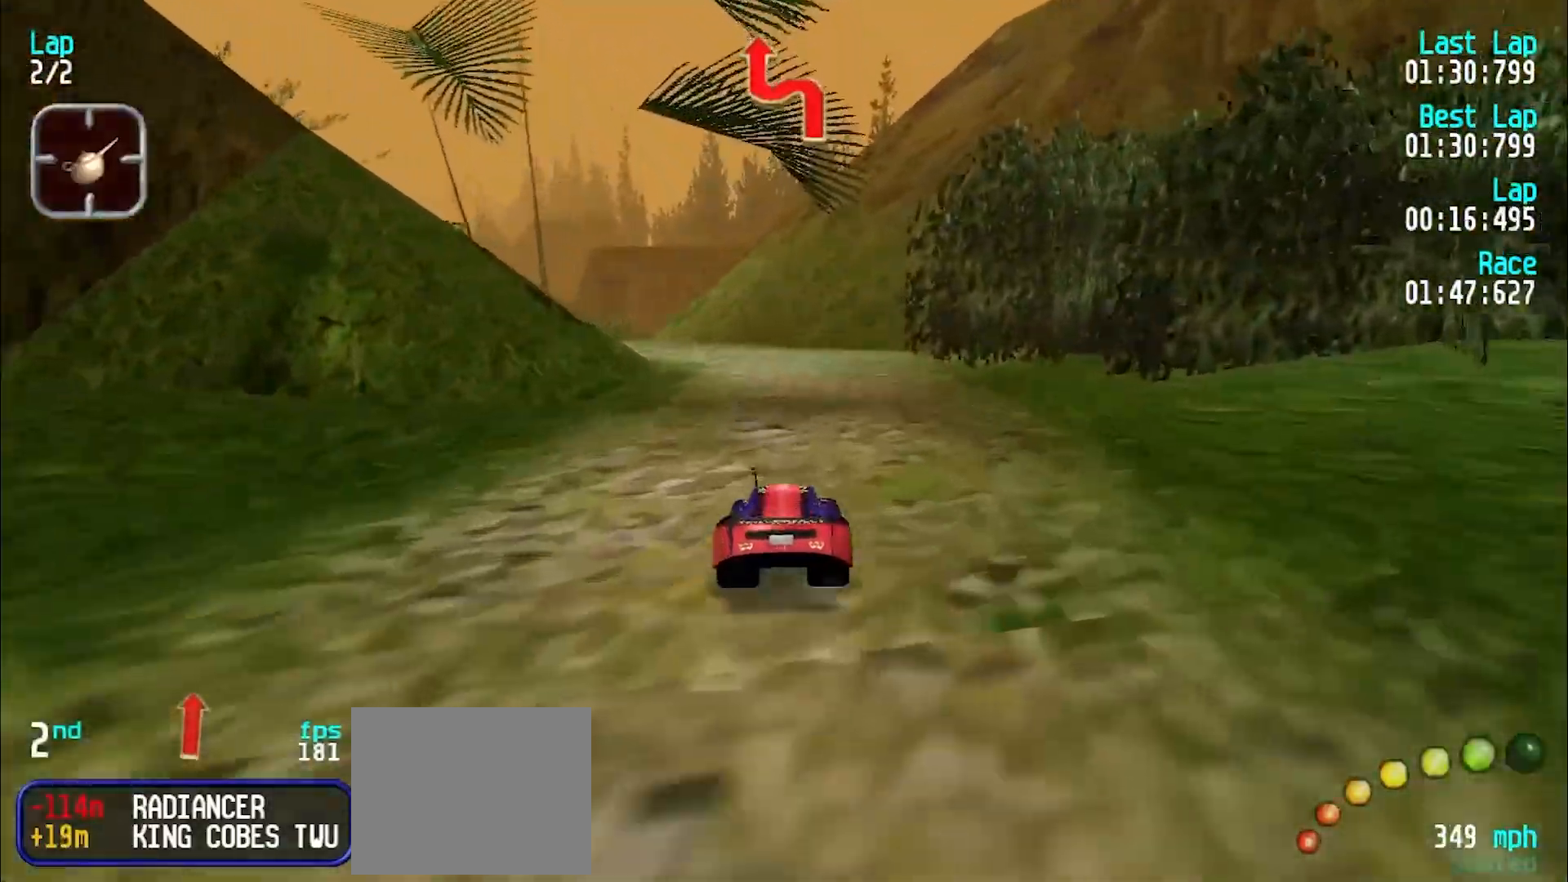
{"keys": ["e"], "events": [[17, "y", "down"], [50, "y", "up"], [200, "y", "down"], [250, "y", "up"], [333, "y", "down"], [433, "y", "up"]]}
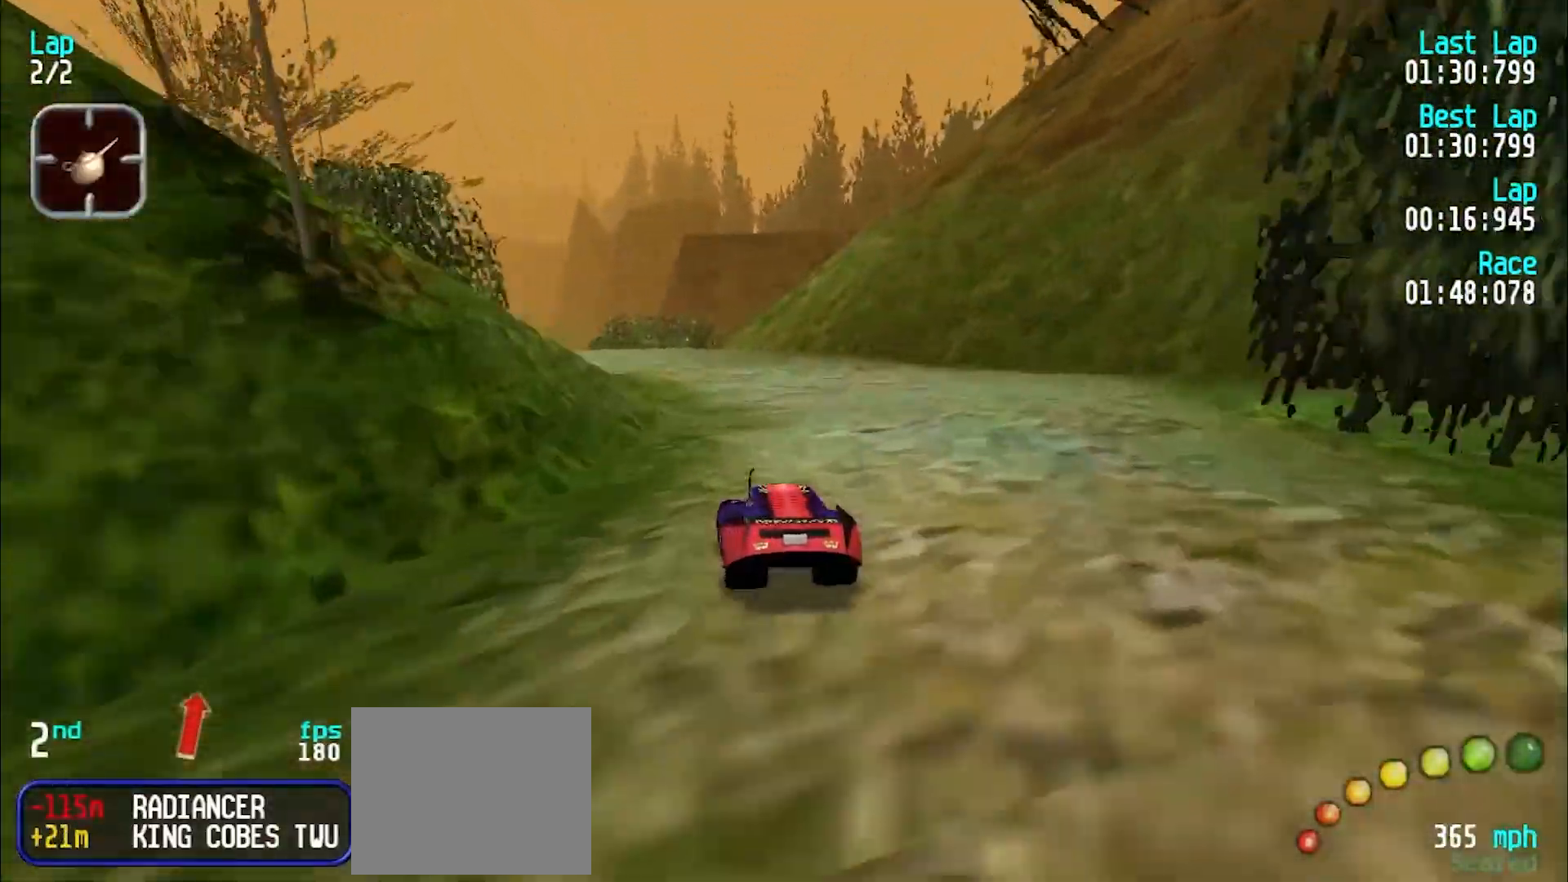
{"keys": ["e", "y"], "events": [[133, "y", "down"], [217, "y", "up"], [300, "y", "down"], [400, "y", "up"], [500, "y", "down"]]}
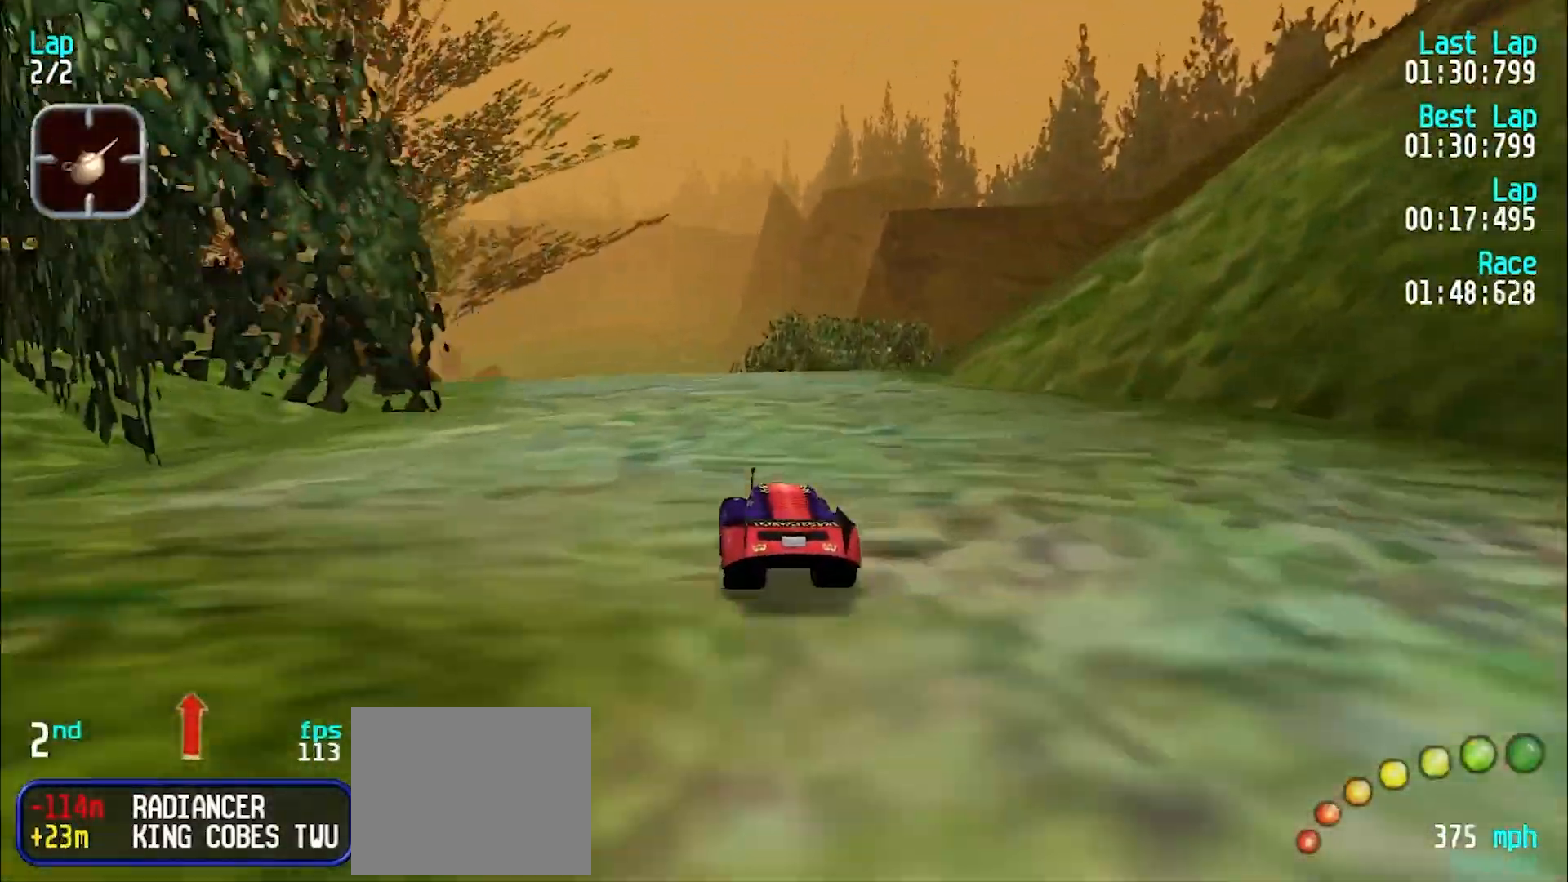
{"keys": ["e"], "events": [[33, "y", "up"], [133, "y", "down"], [233, "y", "up"], [283, "y", "down"], [367, "y", "up"]]}
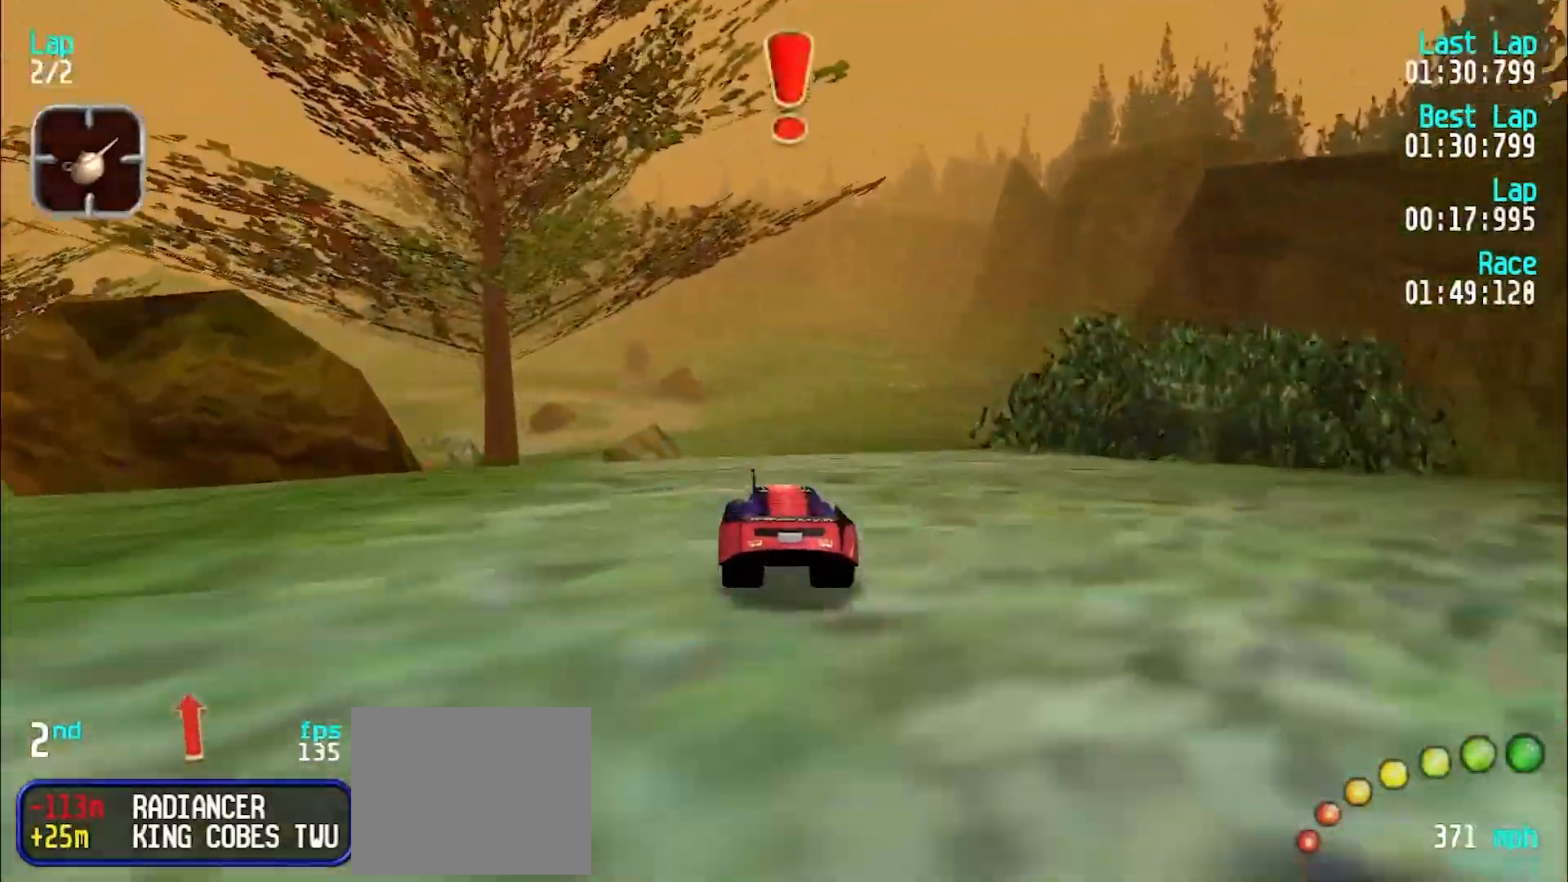
{"keys": ["e"], "events": []}
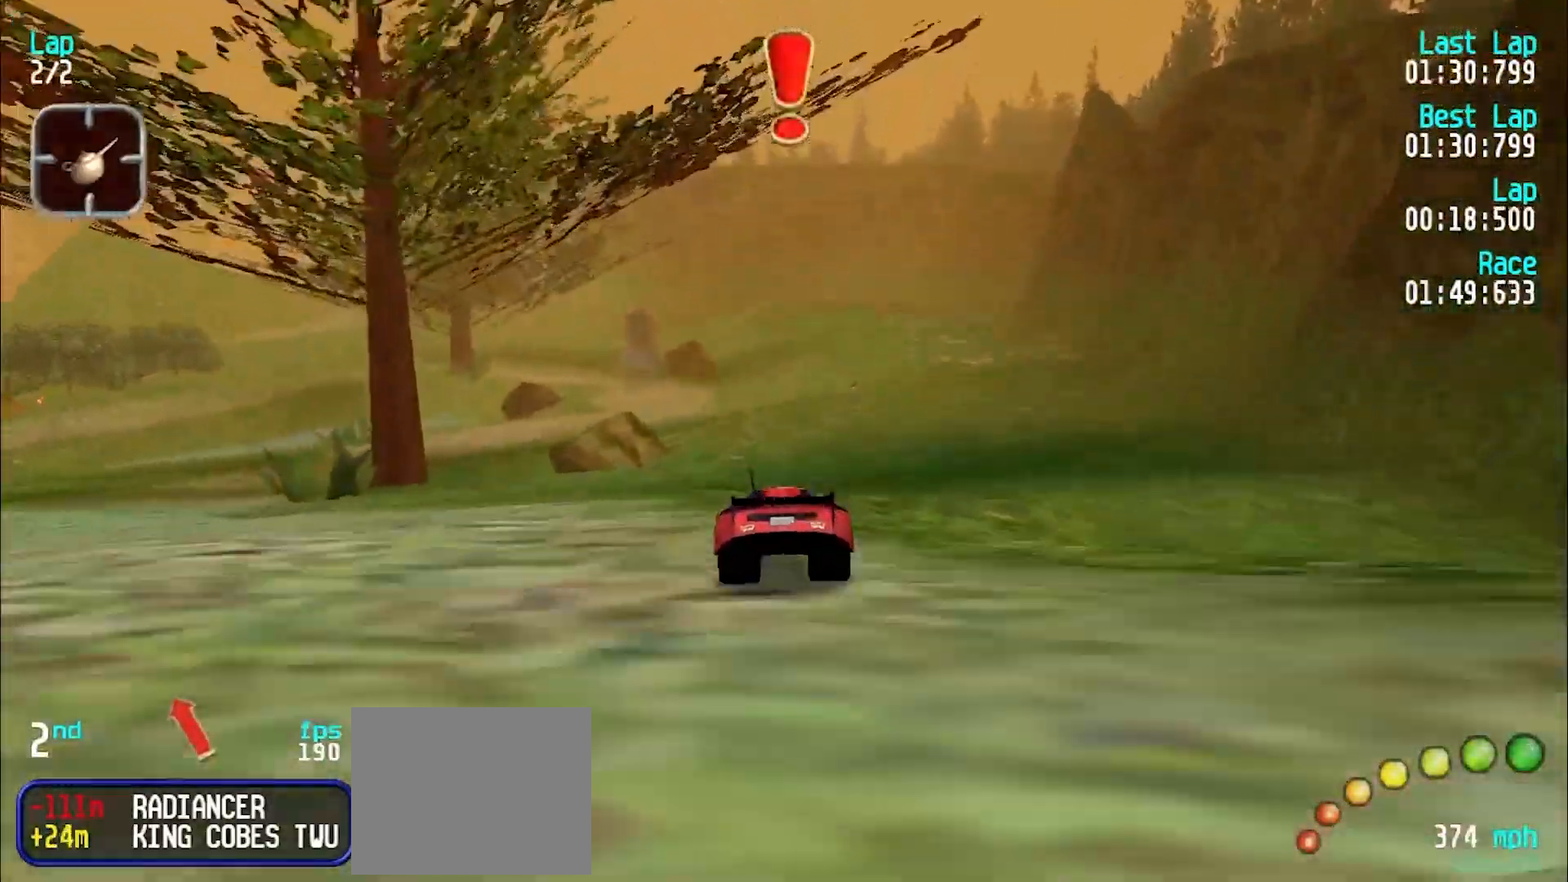
{"keys": ["e"], "events": []}
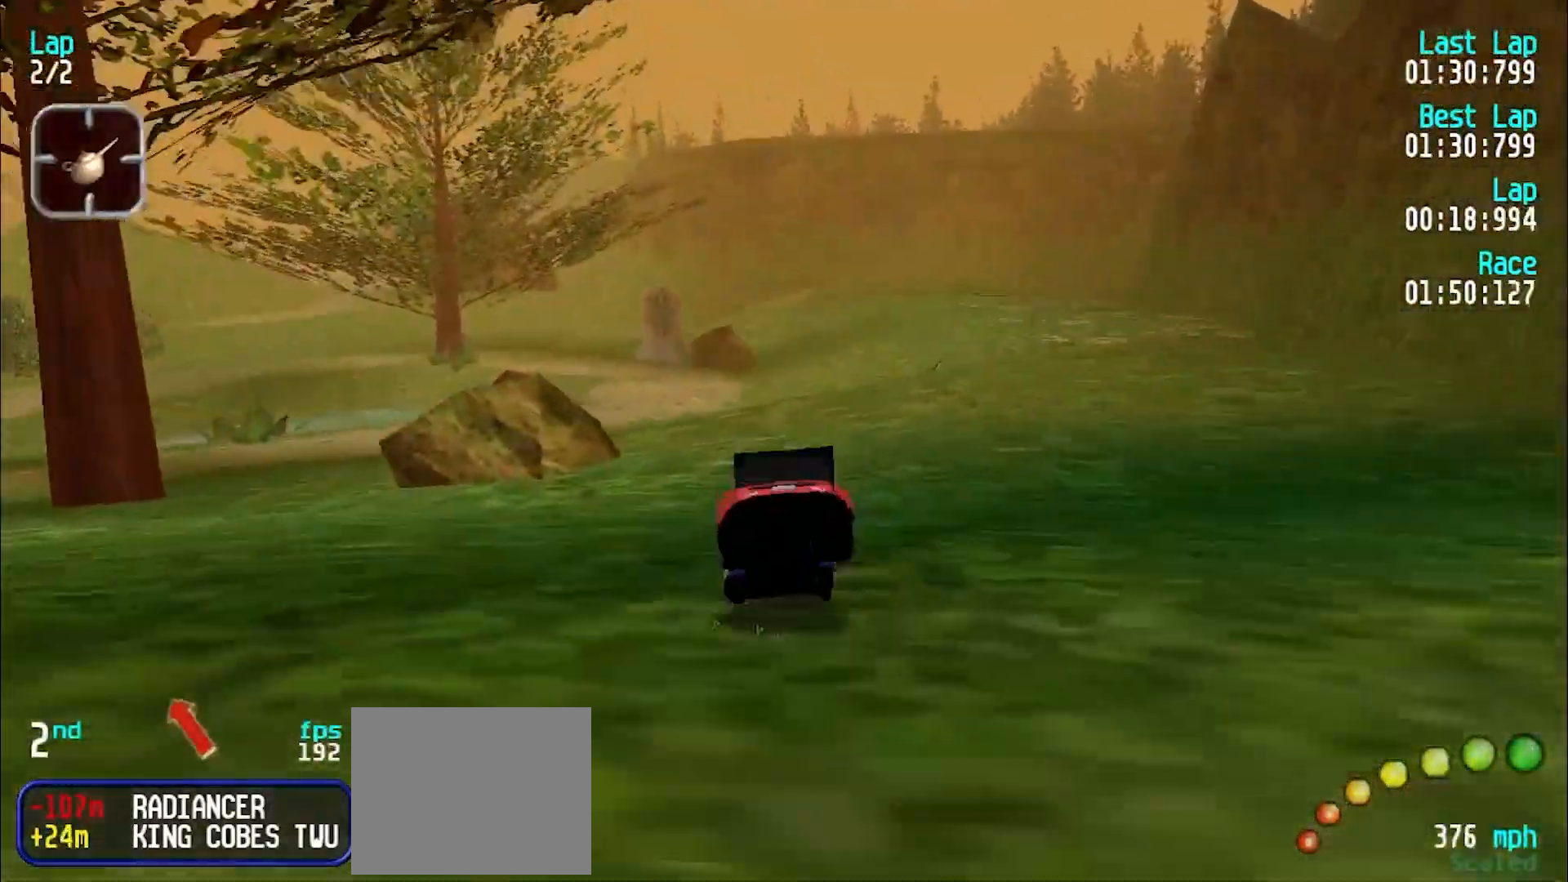
{"keys": ["e"], "events": [[417, "y", "down"], [467, "y", "up"]]}
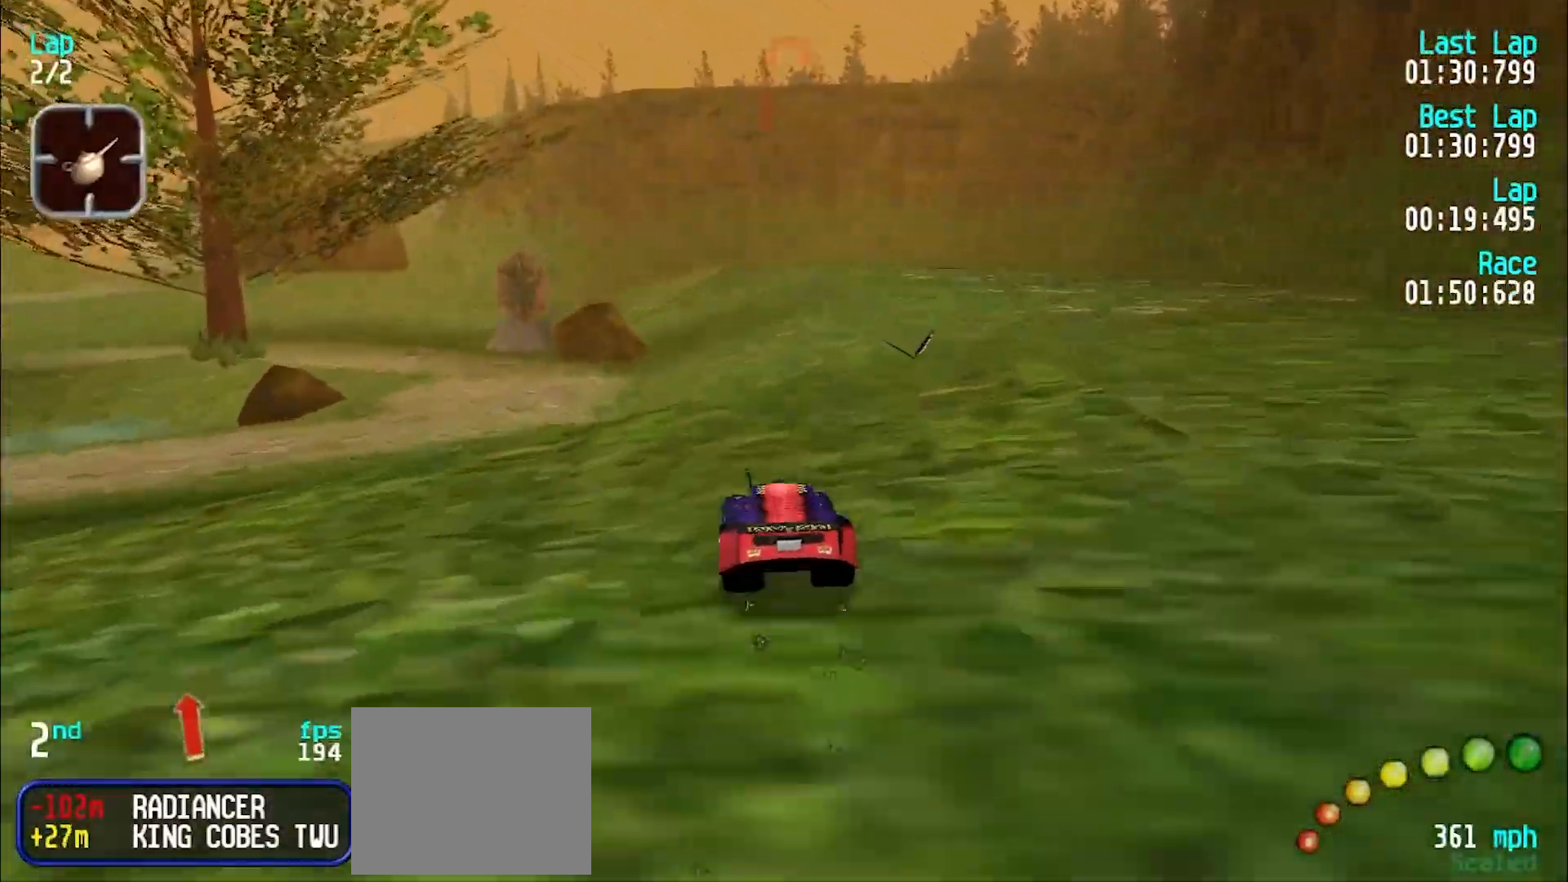
{"keys": ["e"], "events": [[67, "y", "down"], [167, "y", "up"], [200, "y", "down"], [300, "y", "up"], [350, "y", "down"], [483, "y", "up"]]}
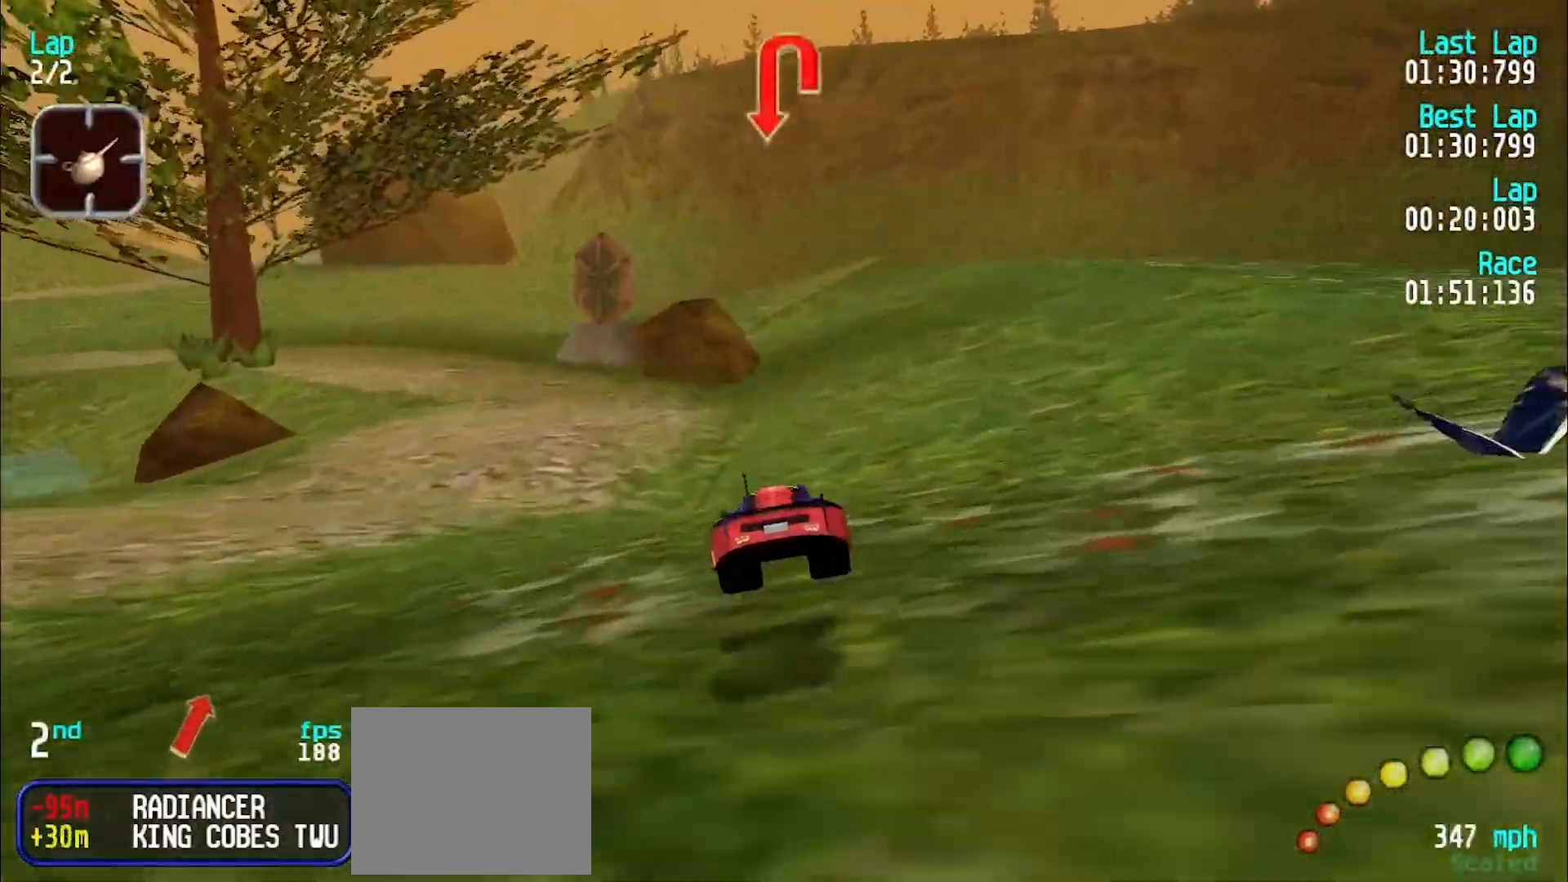
{"keys": ["e", "y"], "events": [[33, "y", "down"], [117, "y", "up"], [267, "y", "down"], [350, "y", "up"], [400, "y", "down"]]}
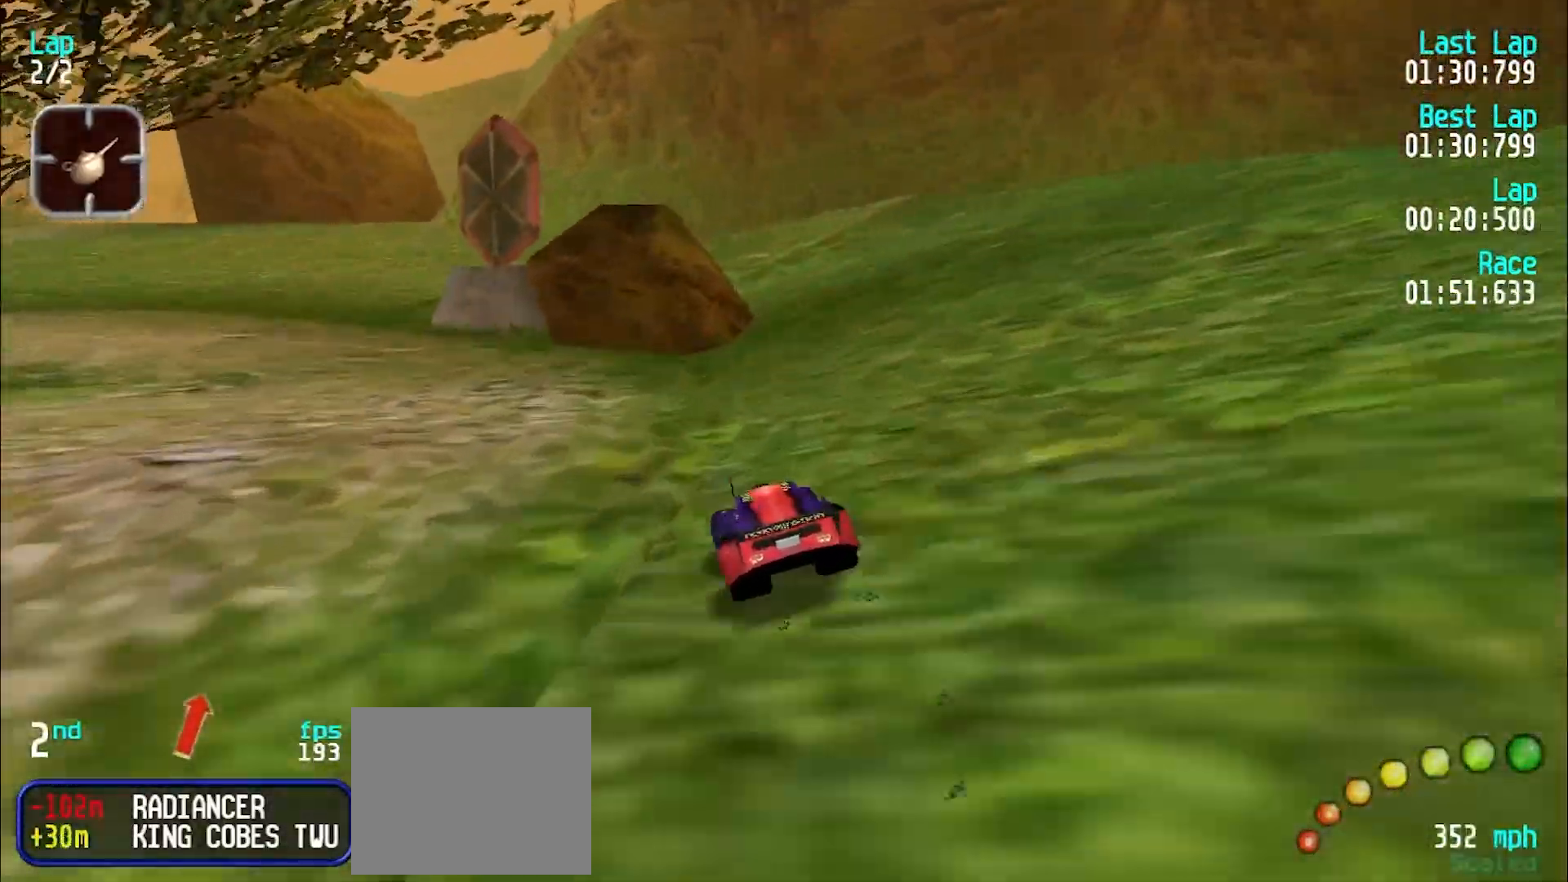
{"keys": ["e", "y"], "events": [[50, "e", "up"], [233, "e", "down"], [283, "e", "up"], [417, "e", "down"]]}
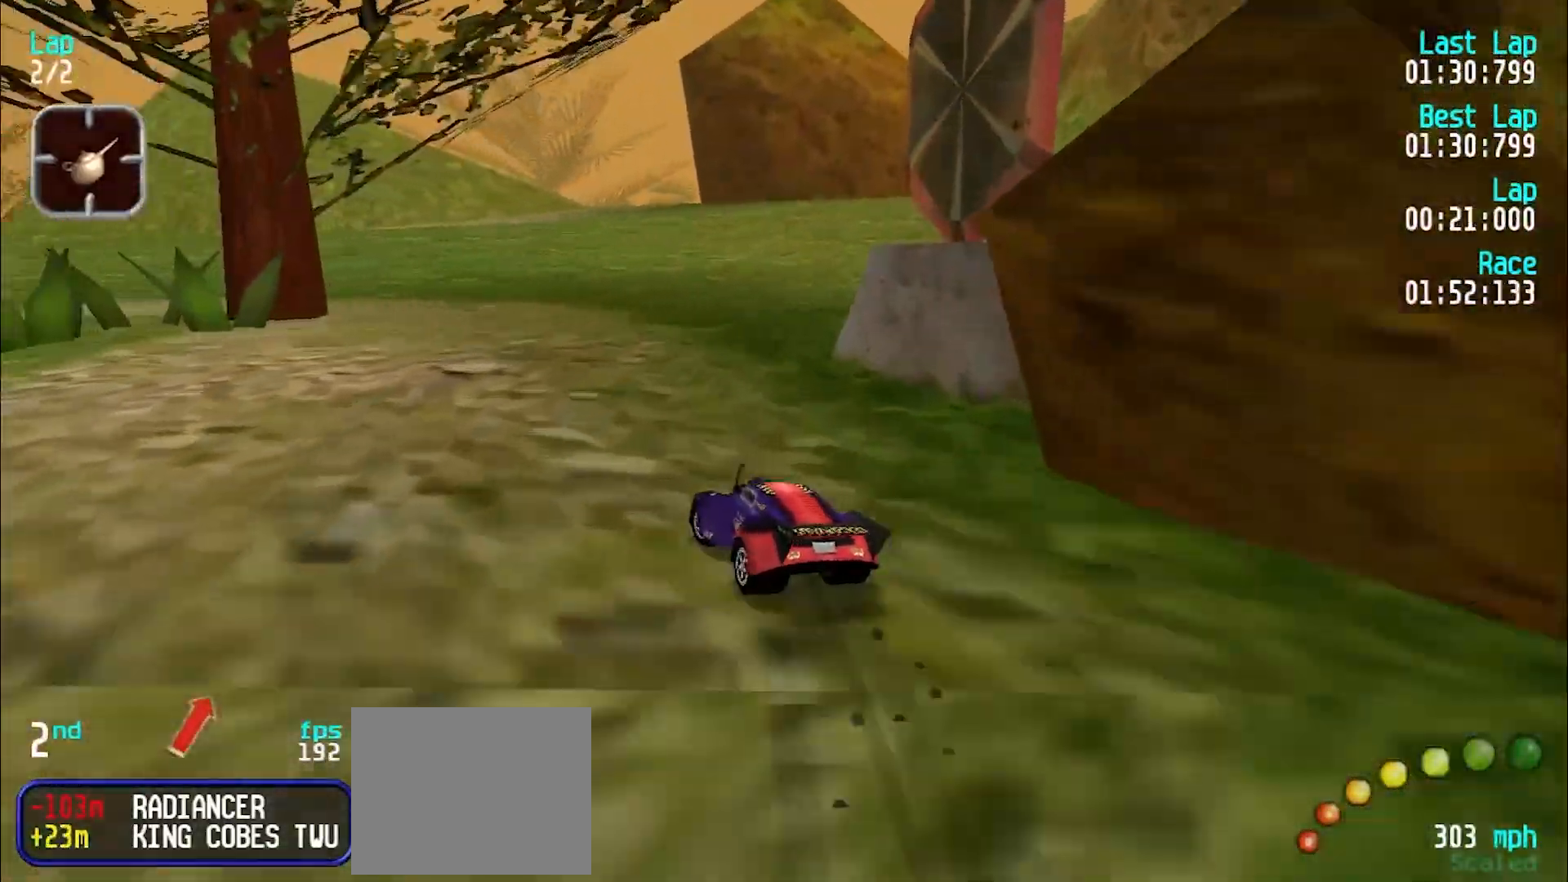
{"keys": ["e", "y"], "events": [[17, "e", "up"], [67, "e", "down"], [217, "y", "up"], [283, "y", "down"], [383, "d", "down"], [383, "e", "up"], [433, "d", "up"], [483, "e", "down"]]}
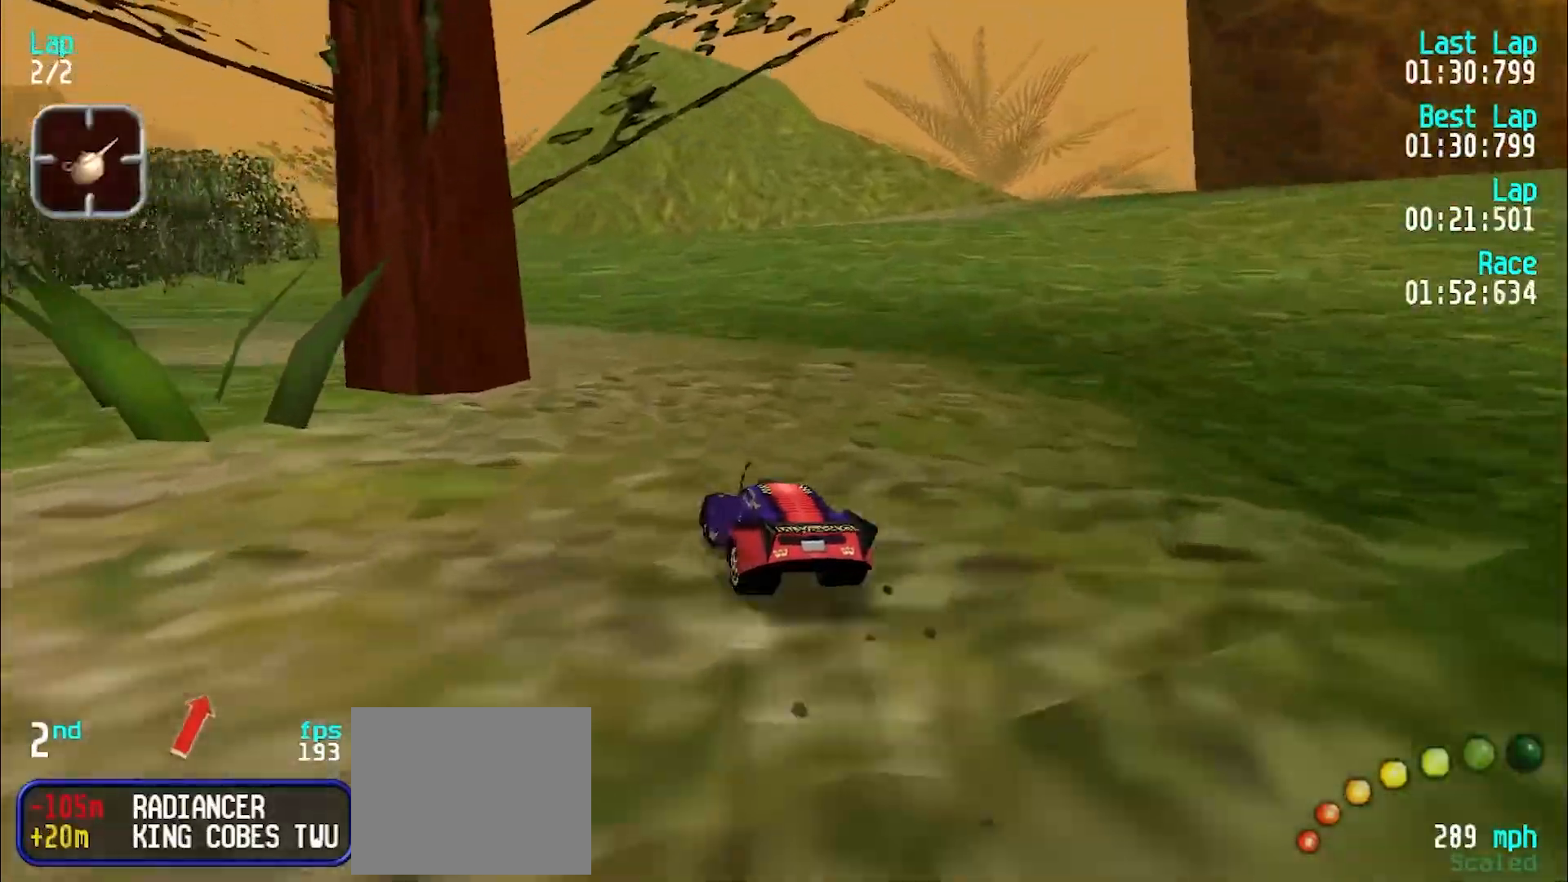
{"keys": ["y"], "events": [[267, "e", "up"], [317, "d", "down"], [317, "y", "up"], [367, "d", "up"], [400, "y", "down"]]}
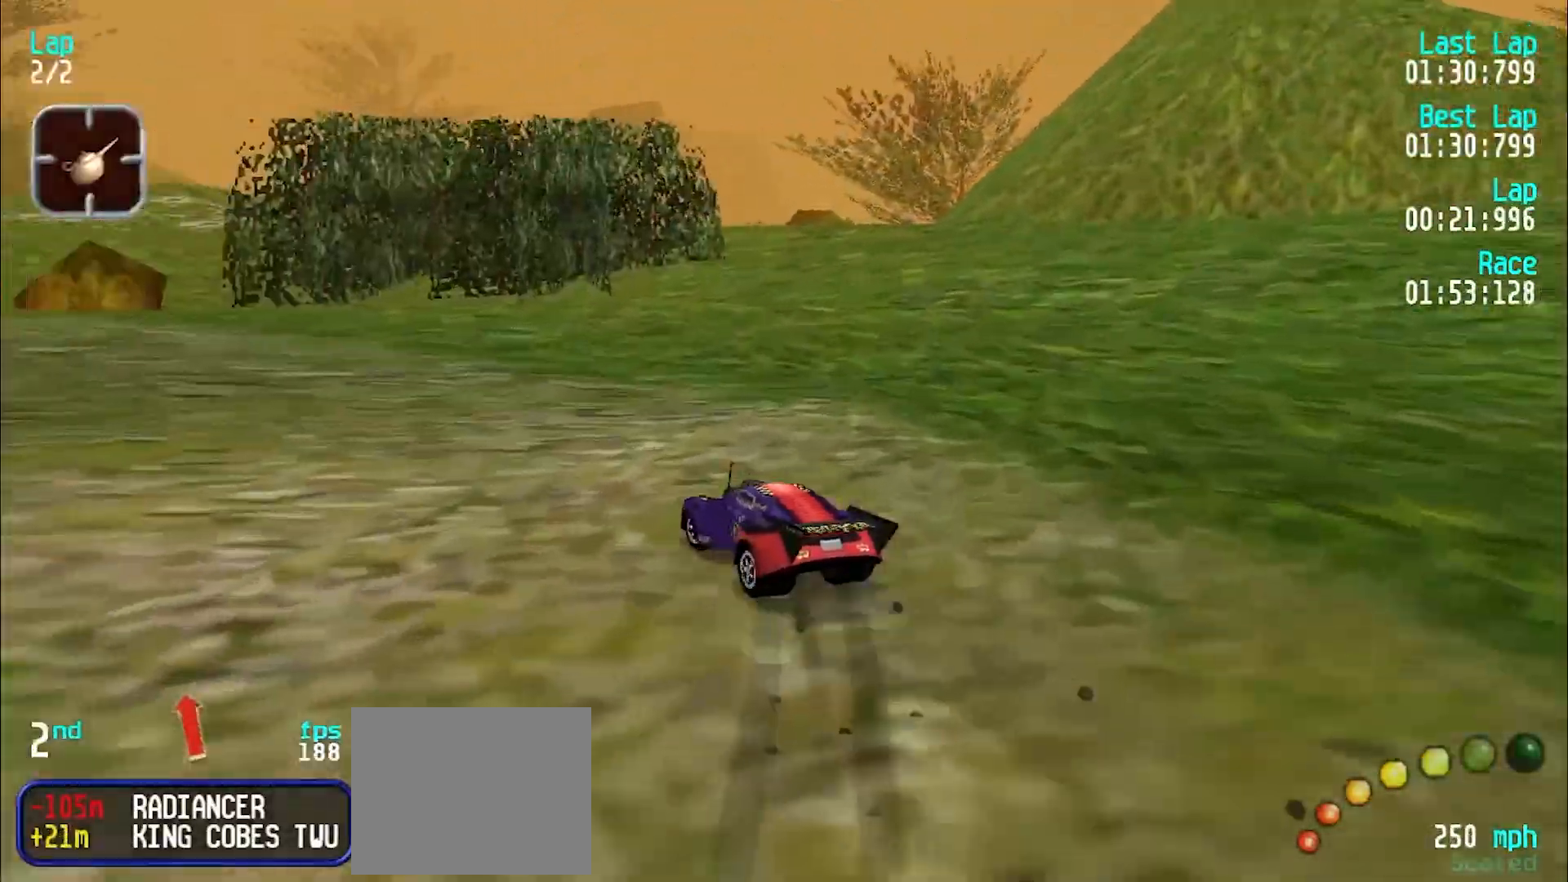
{"keys": ["y"], "events": [[83, "e", "down"], [467, "e", "up"]]}
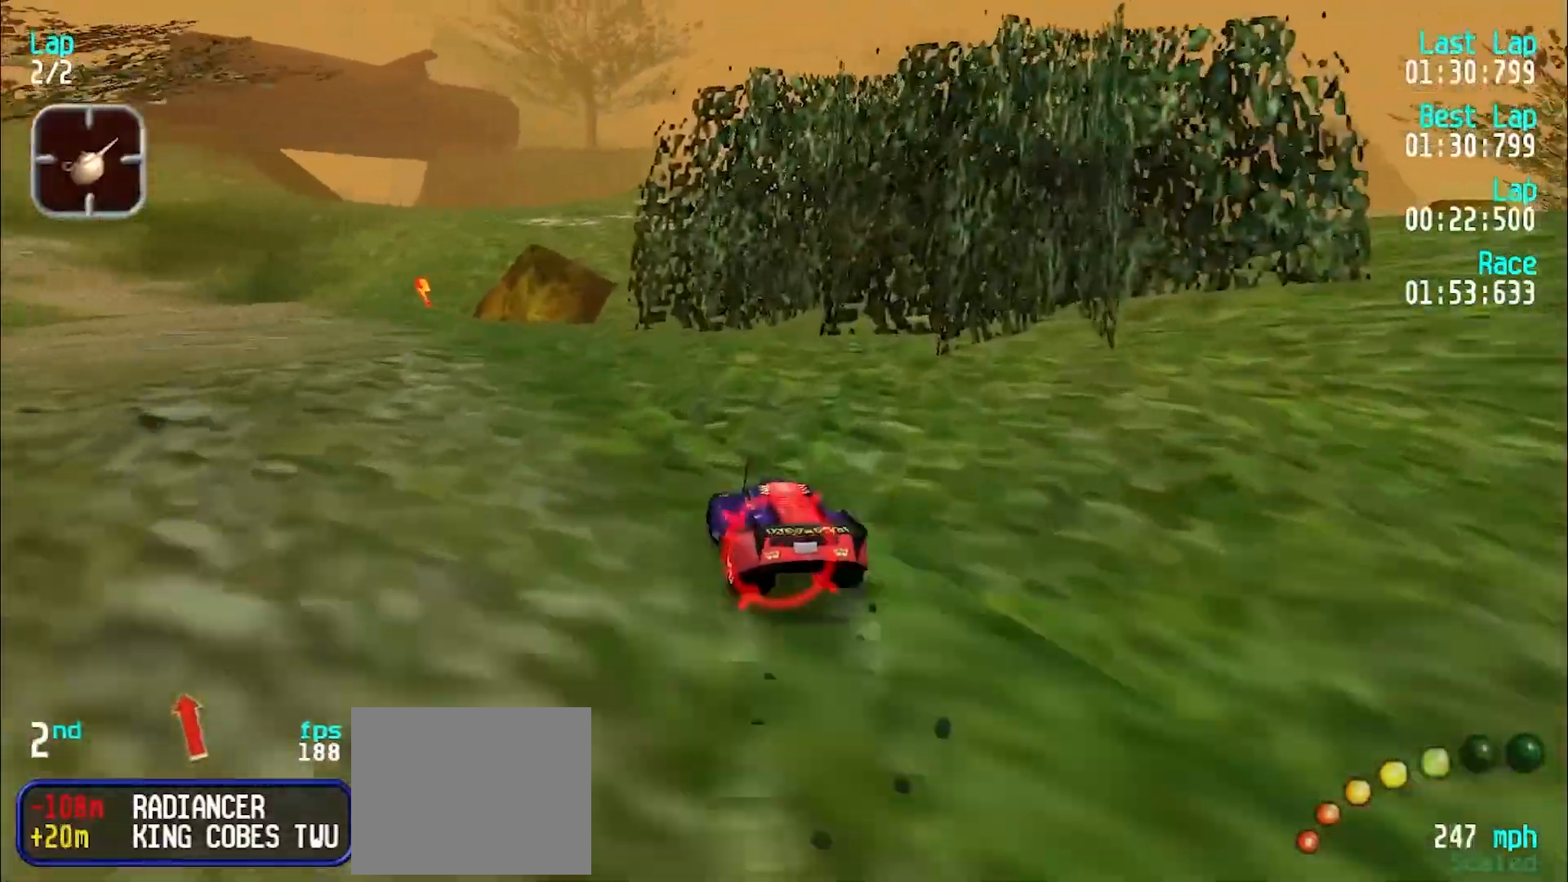
{"keys": ["e", "y"], "events": [[150, "y", "up"], [200, "e", "down"], [200, "y", "down"], [383, "y", "up"], [433, "y", "down"]]}
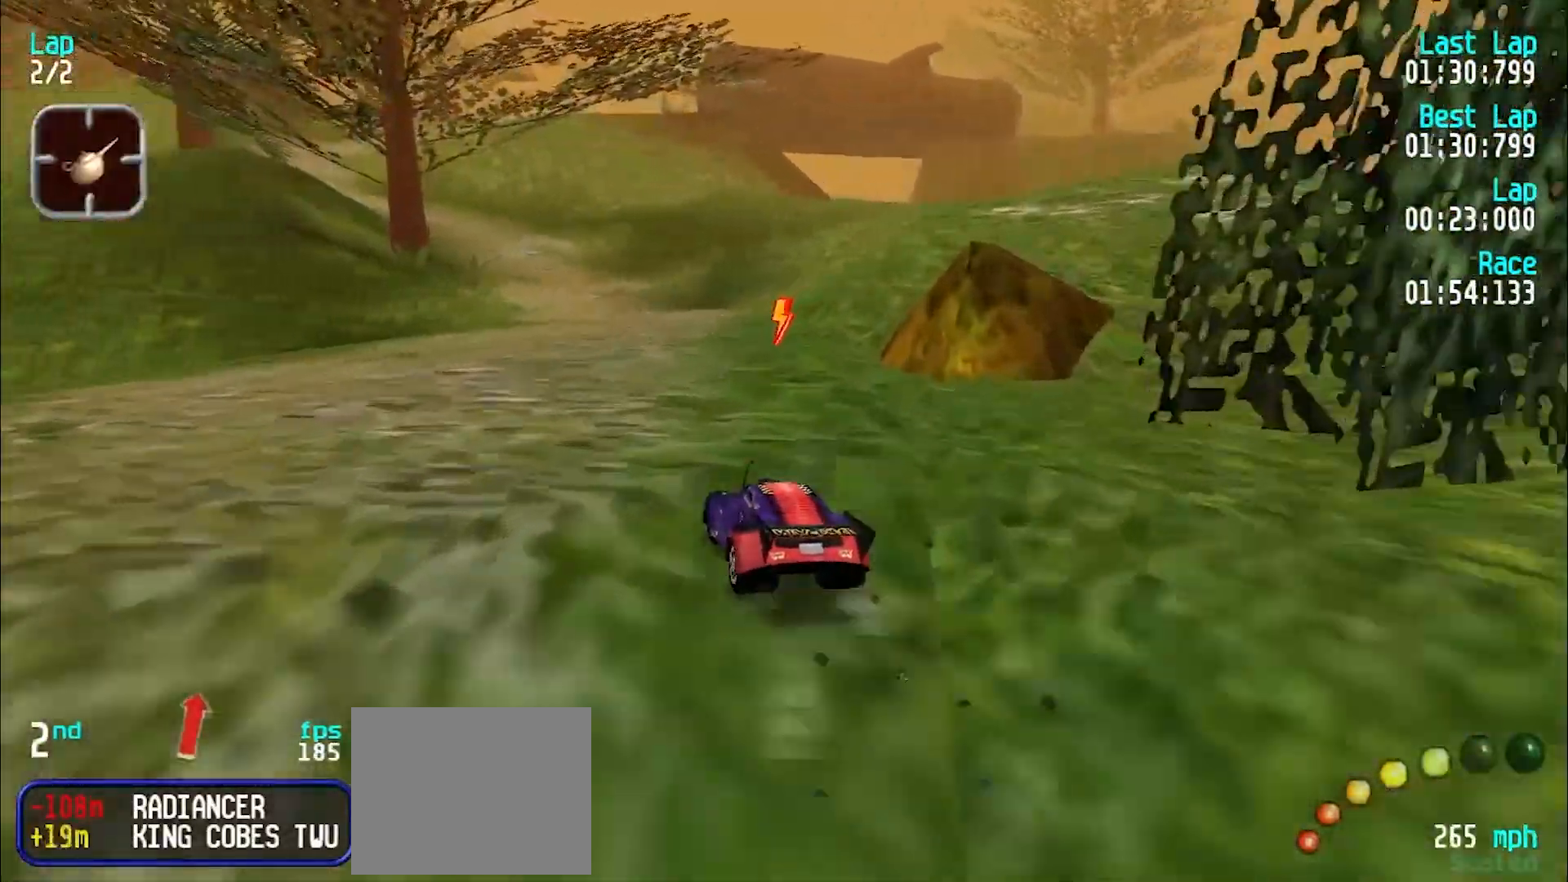
{"keys": ["e"], "events": [[33, "y", "up"], [133, "y", "down"], [167, "y", "up"], [400, "u", "down"], [450, "u", "up"]]}
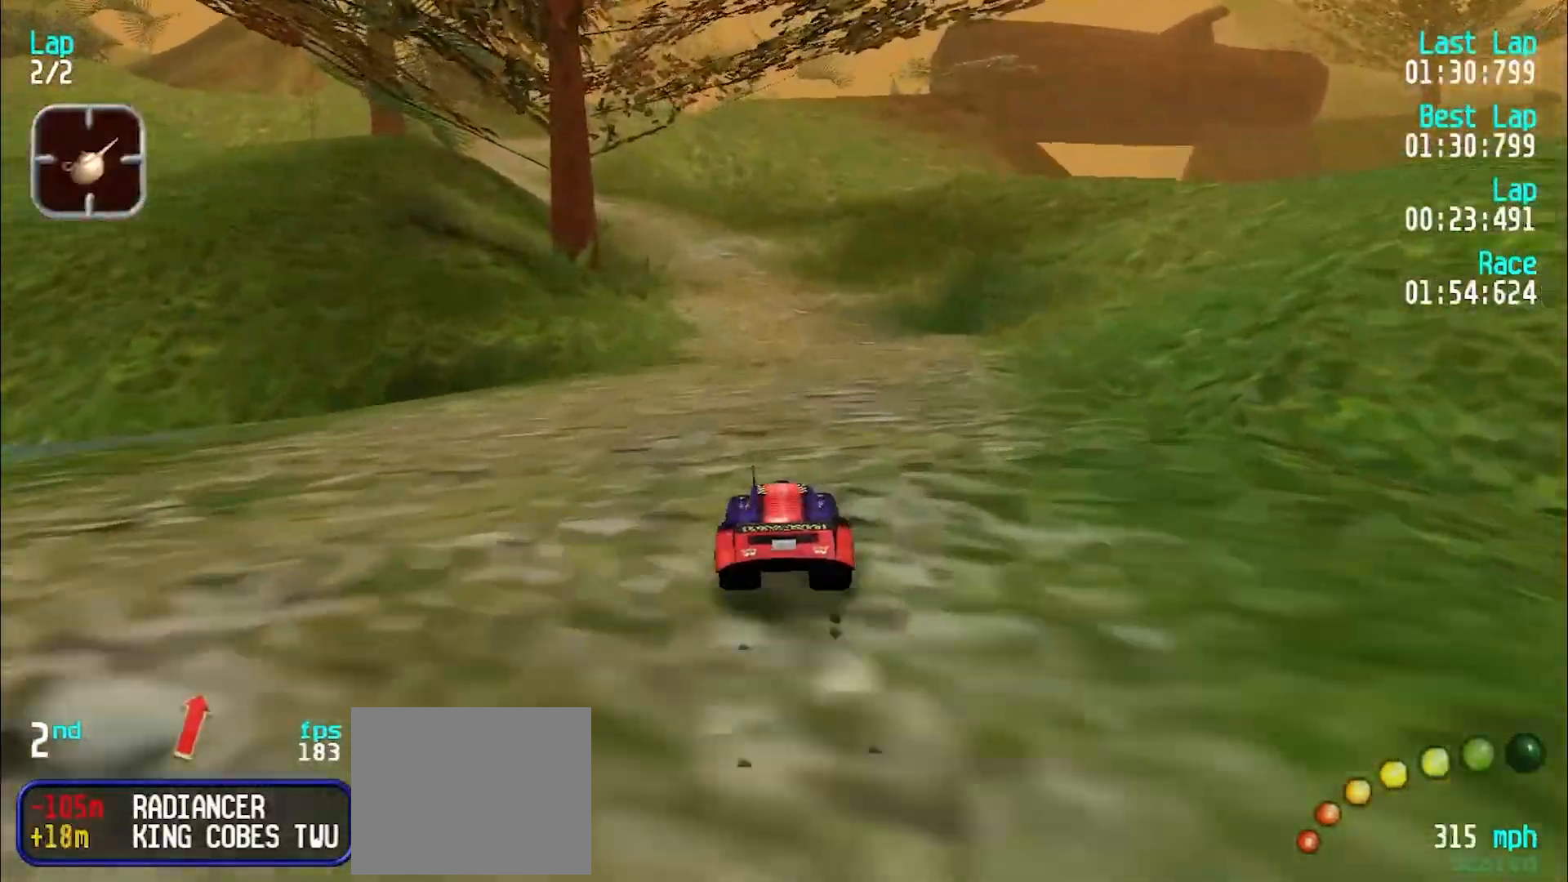
{"keys": ["e", "y"], "events": [[283, "y", "down"], [333, "y", "up"], [467, "y", "down"]]}
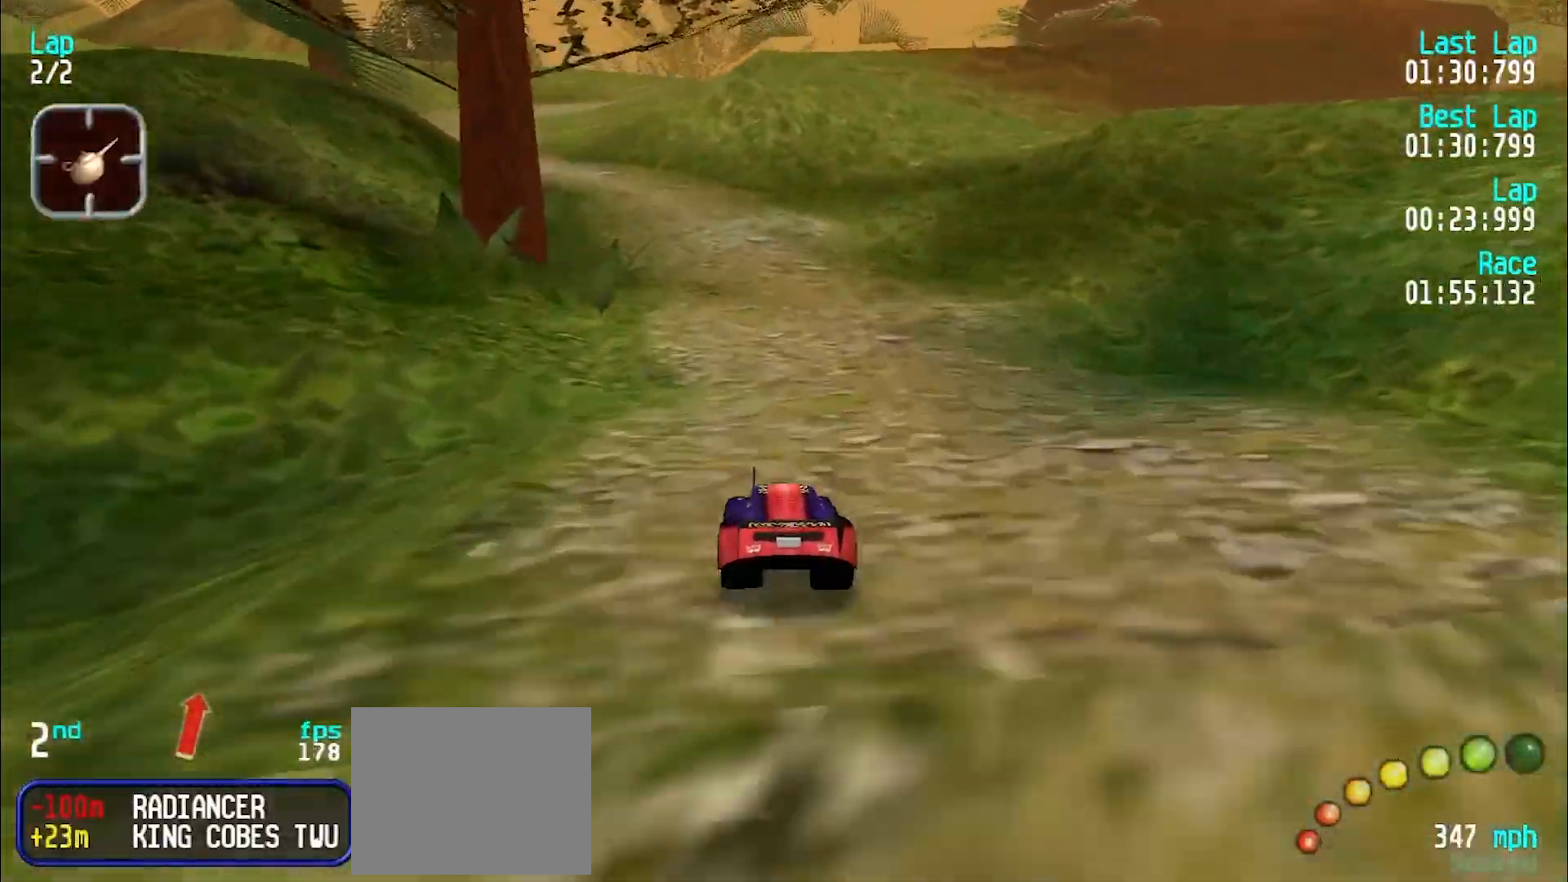
{"keys": ["e"], "events": [[17, "y", "up"], [250, "y", "down"], [333, "y", "up"], [433, "y", "down"], [483, "y", "up"]]}
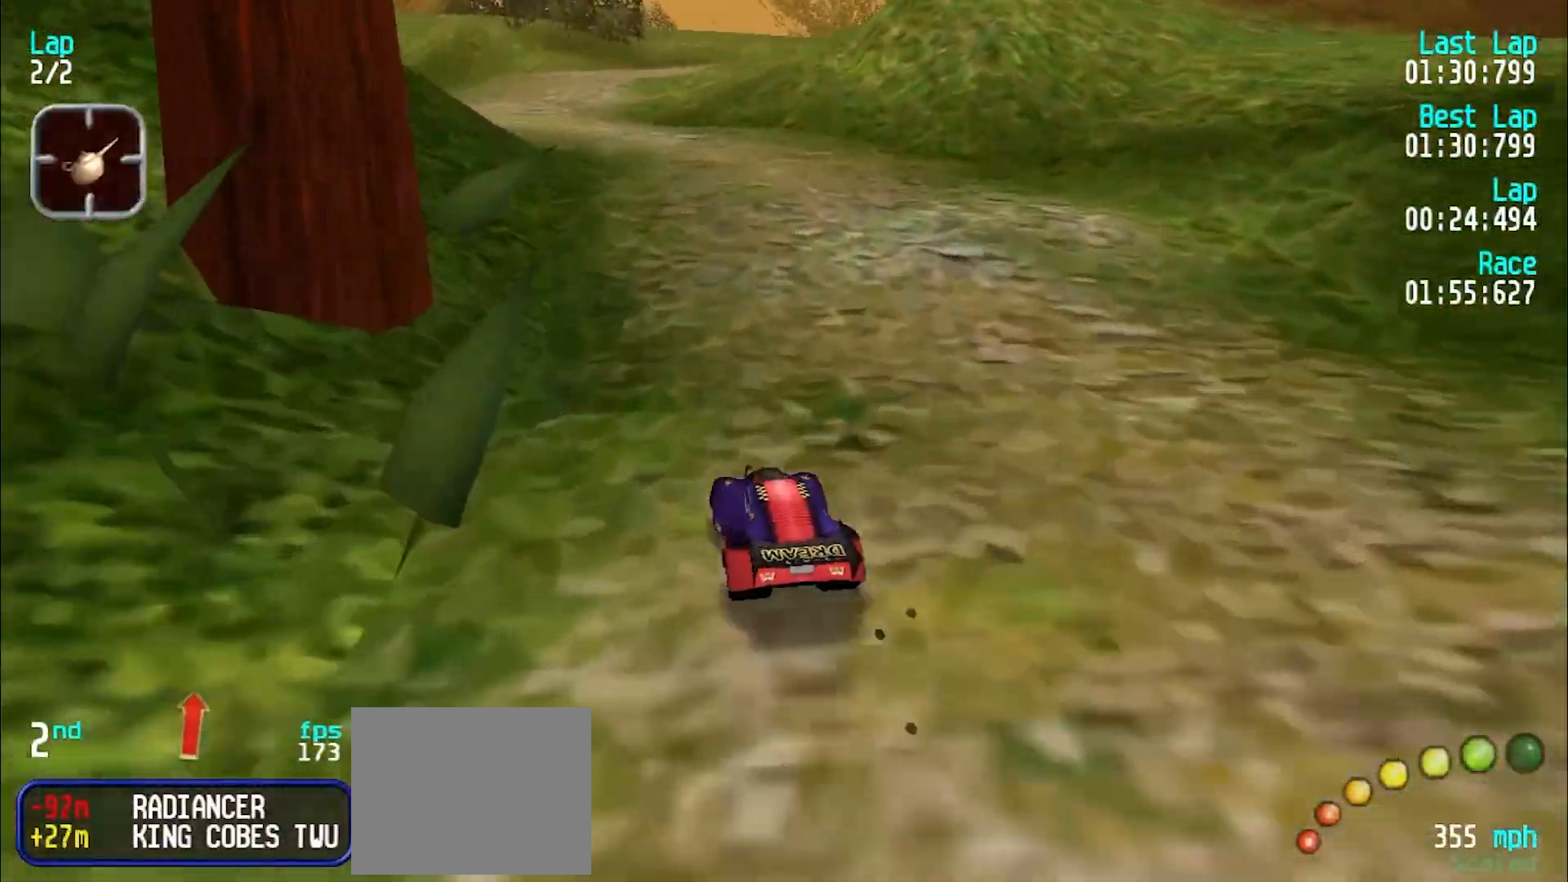
{"keys": ["e"], "events": [[117, "y", "down"], [167, "y", "up"], [317, "y", "down"], [367, "y", "up"]]}
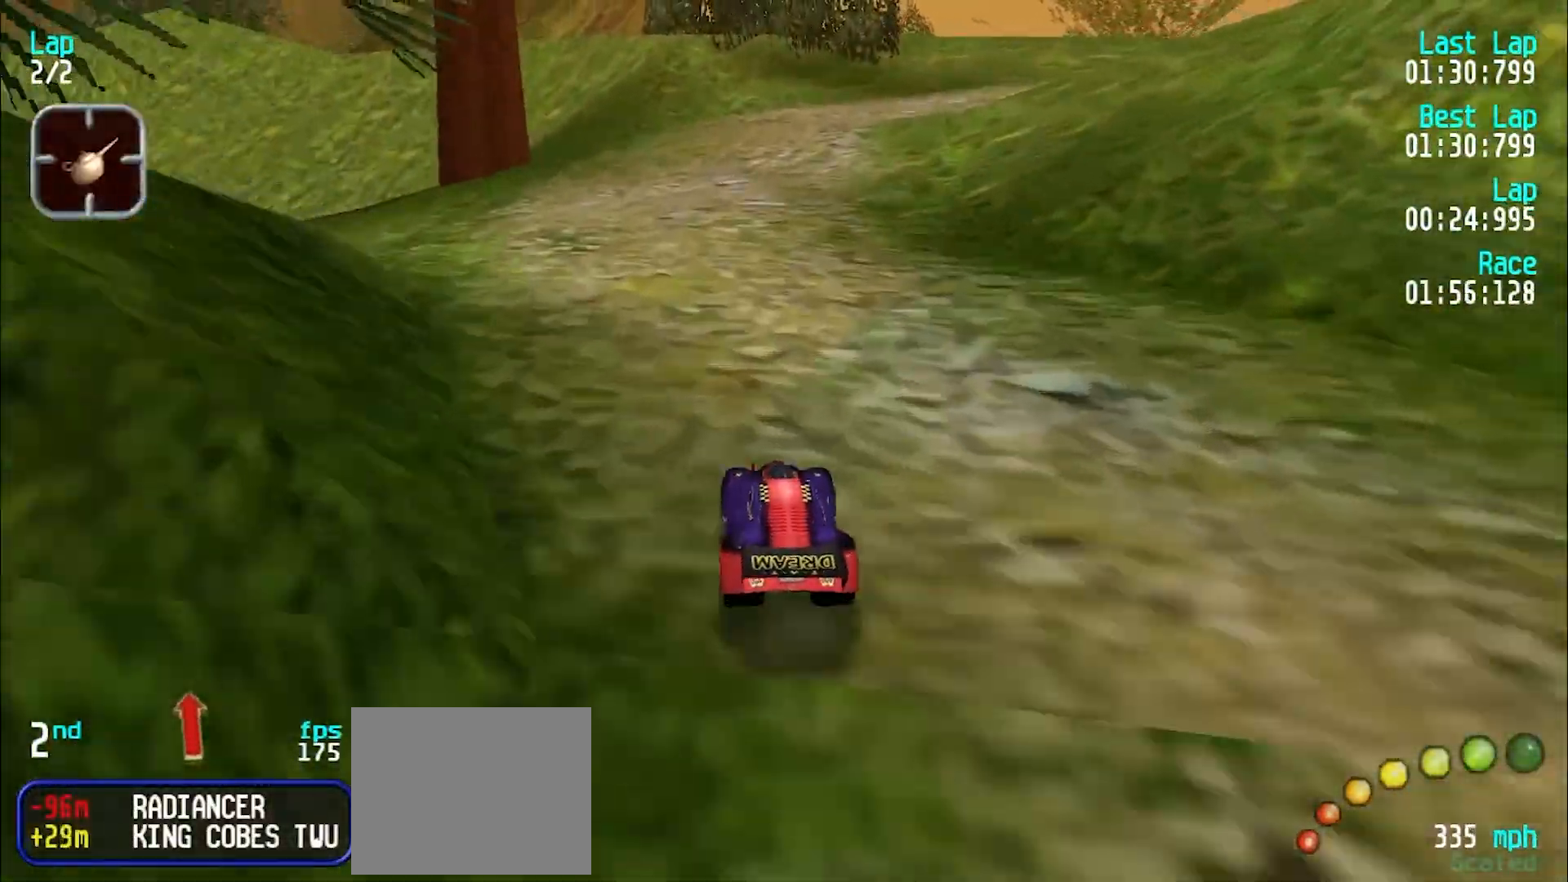
{"keys": ["u"], "events": [[283, "u", "down"], [417, "e", "up"]]}